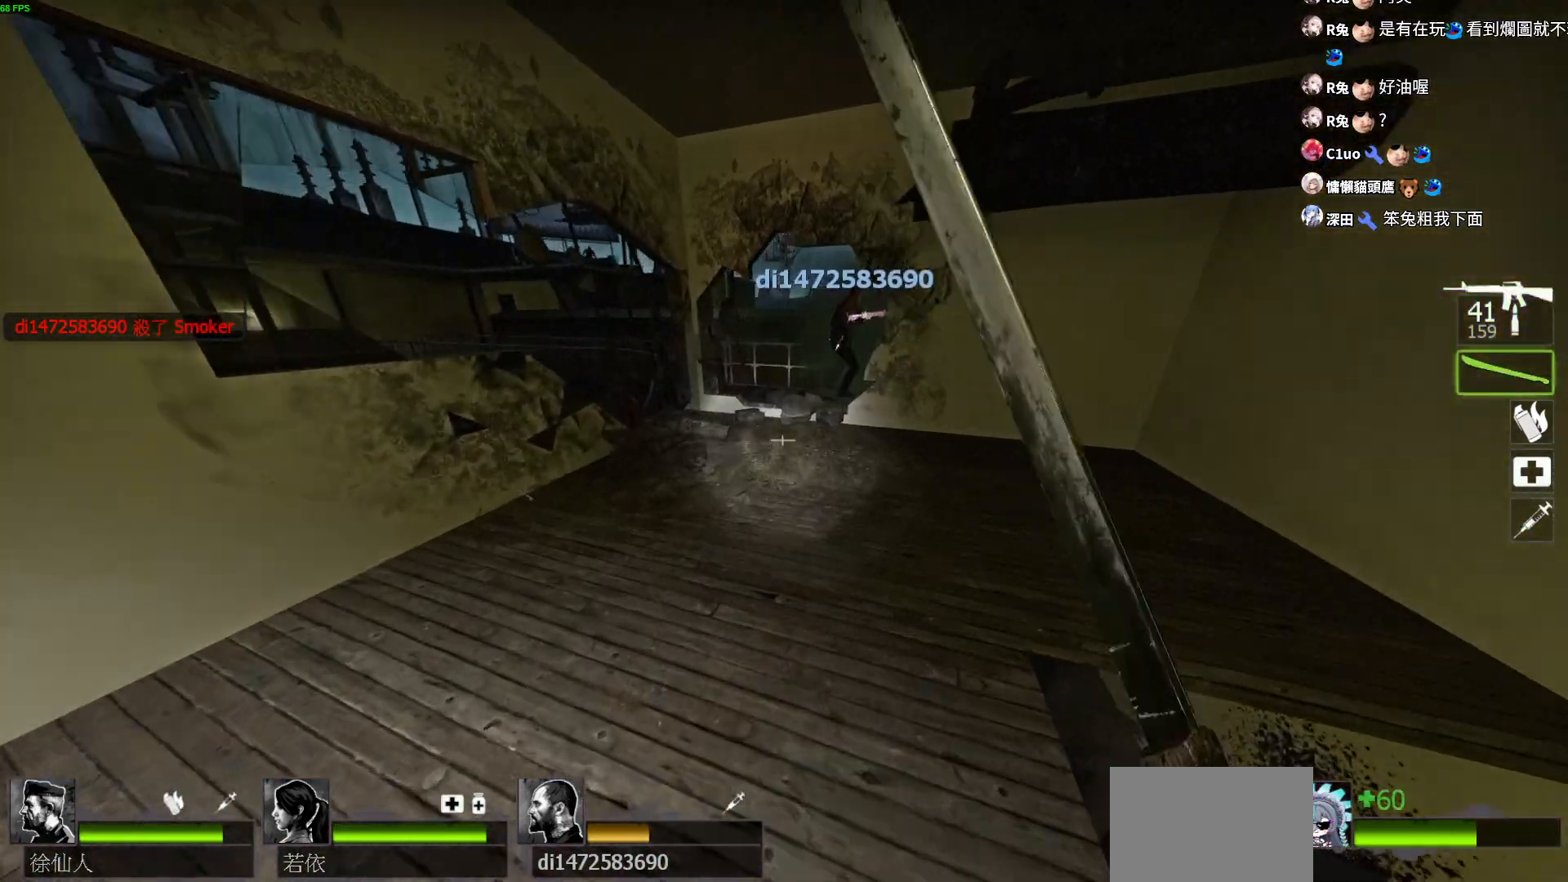
Gameplay with keyboard; each line is a JSON object with the keys held at the frame after it. "events" lists presses ("down") and releases ("up") of "a", "ctrl", "d", "e", "f", "q", "r", "s", "shift", "space", "tab" and "w" between this image and that frame as [ms after this image, input, new state], when the widget could be followed in between. No other keys are recorded. Mouse input is not recorded.
{"keys": ["w"], "events": [[250, "space", "down"], [417, "space", "up"]]}
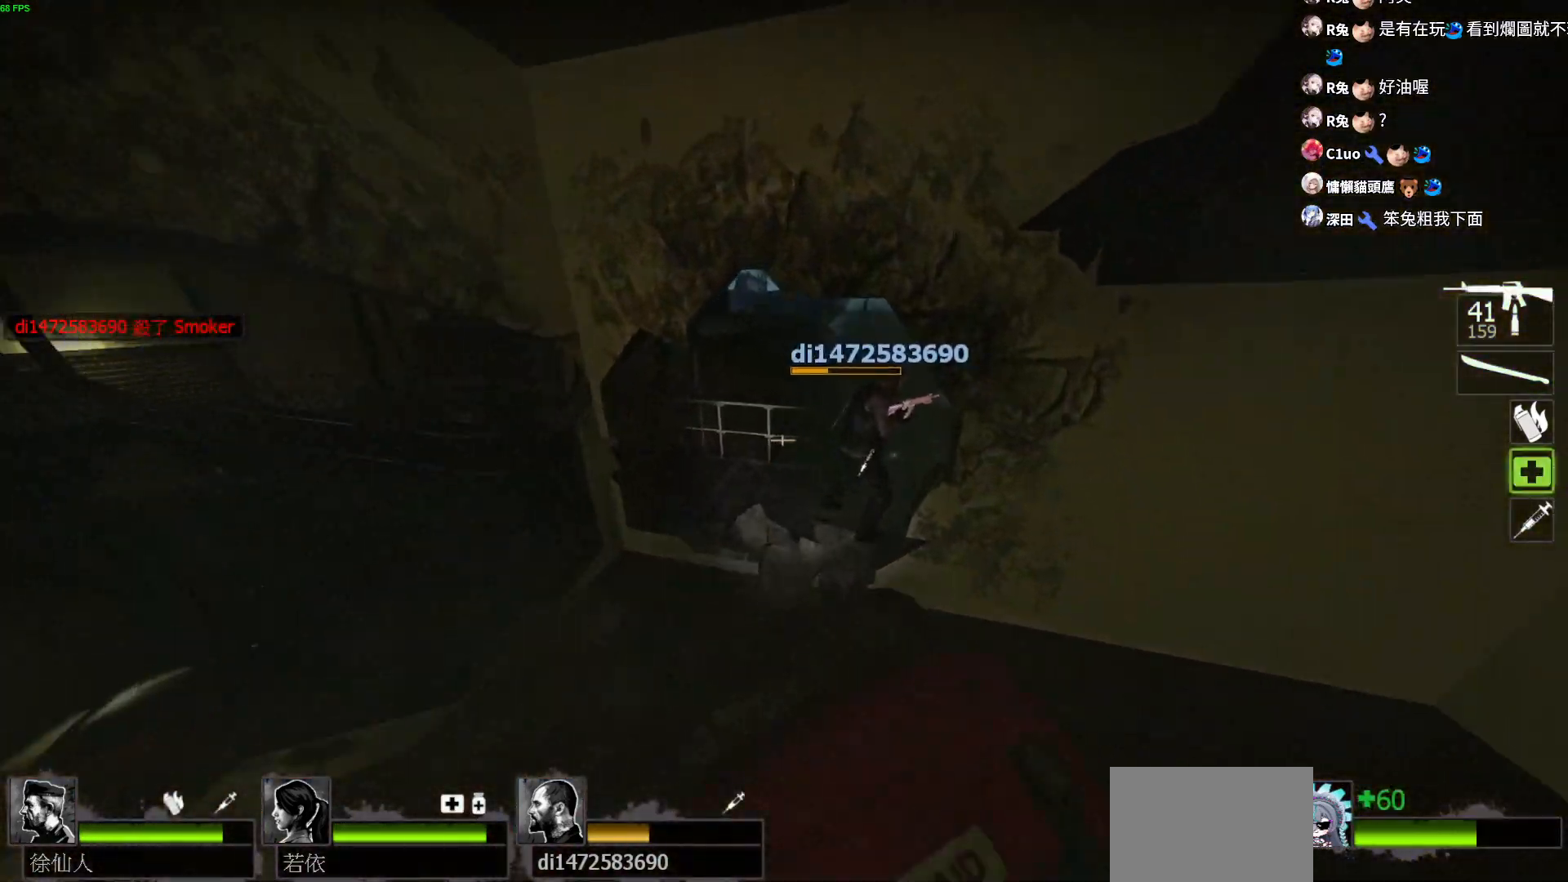
{"keys": ["w"], "events": []}
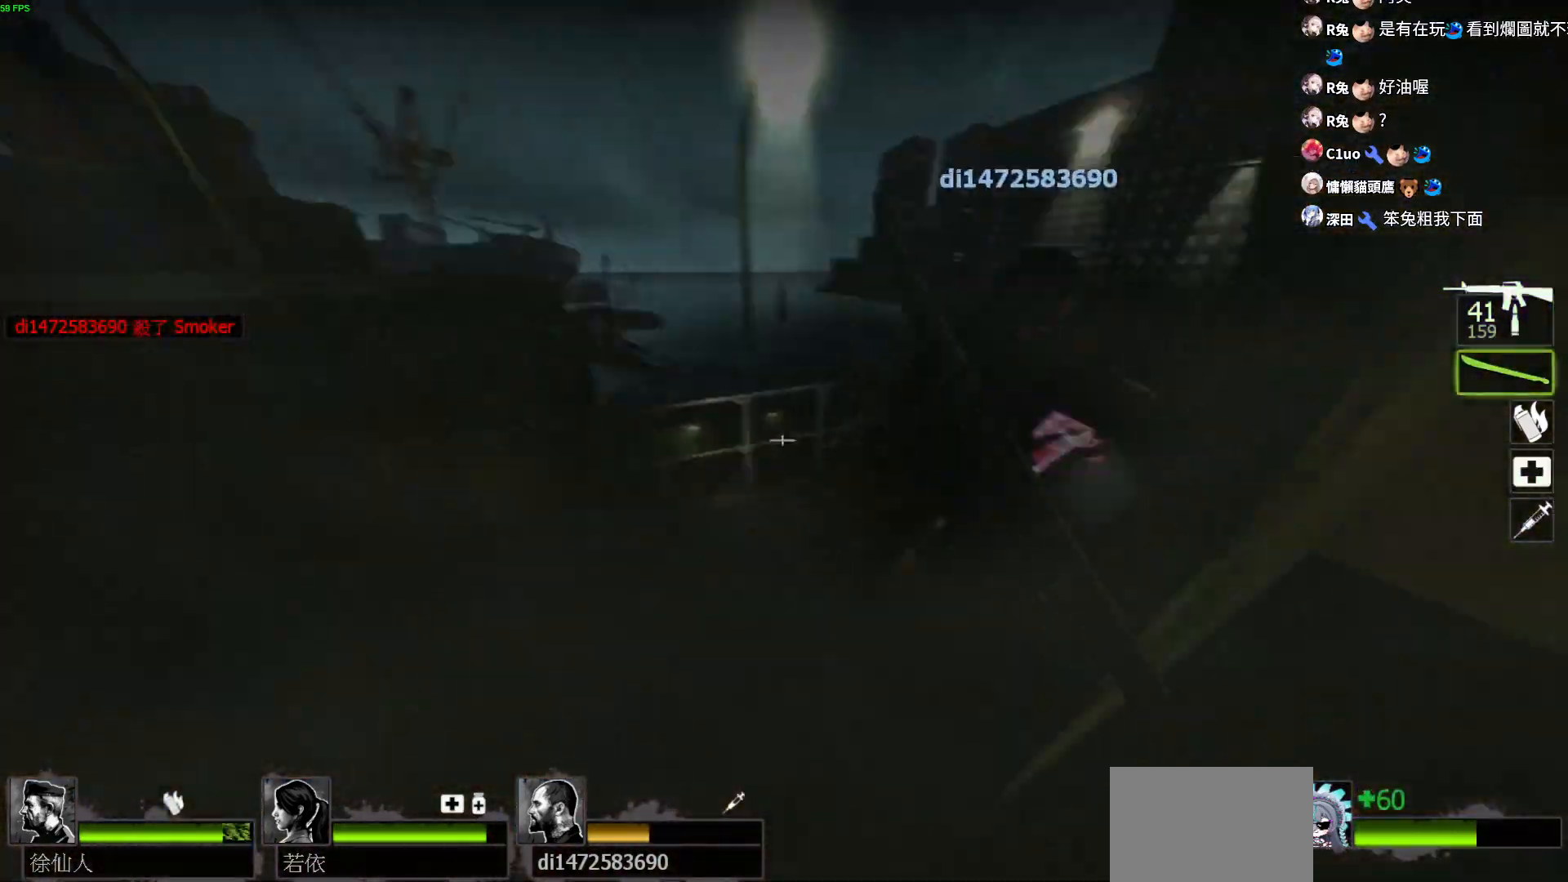
{"keys": ["w"], "events": [[100, "d", "down"], [200, "d", "up"]]}
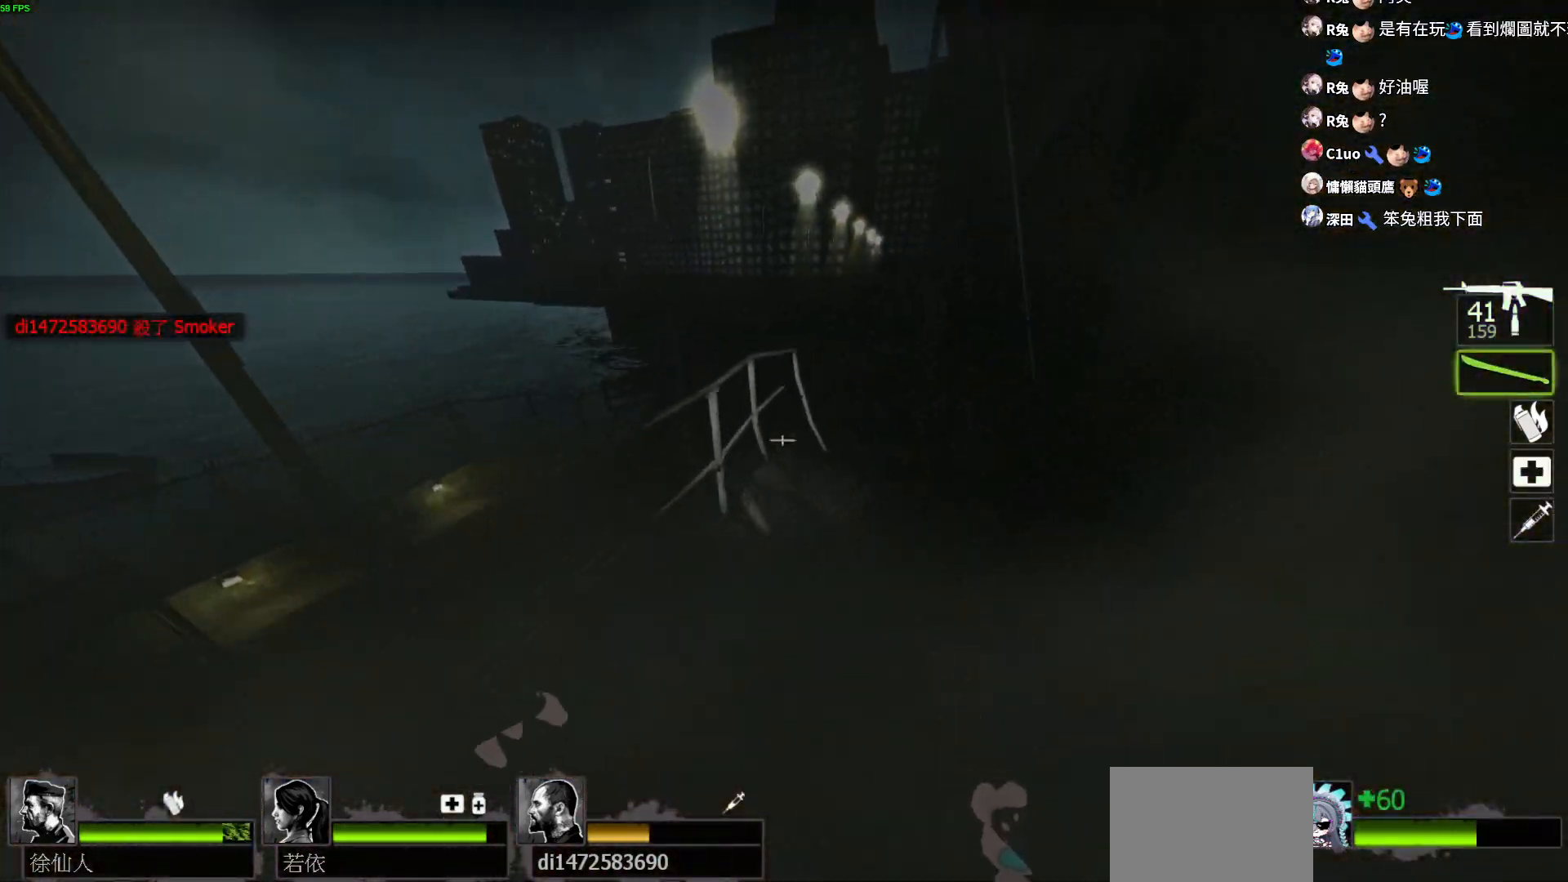
{"keys": ["a"], "events": [[83, "d", "down"], [250, "w", "up"], [333, "a", "down"], [333, "d", "up"]]}
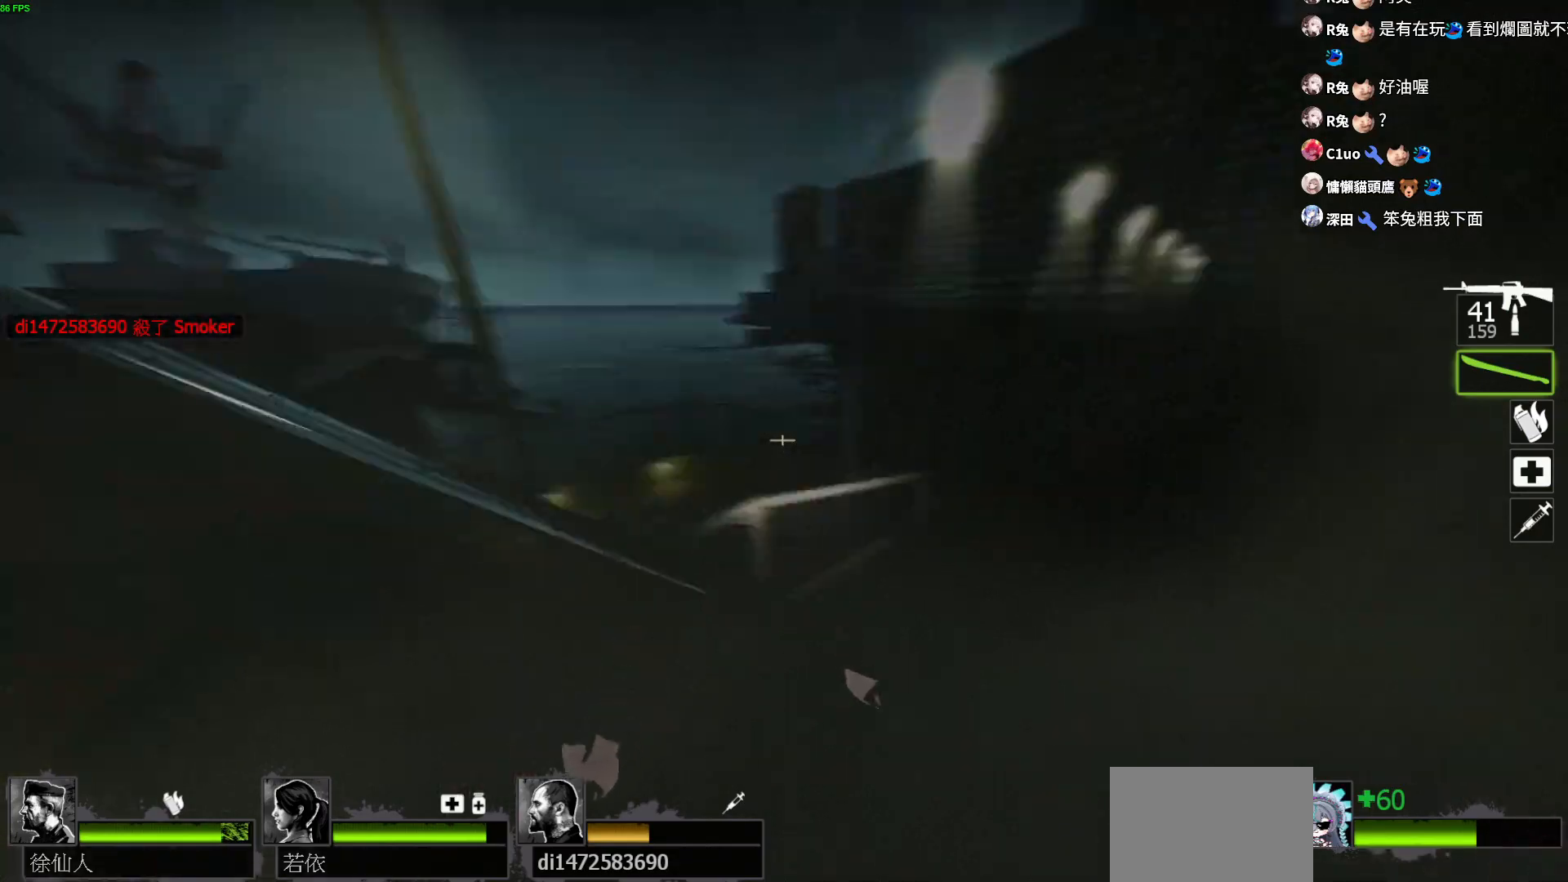
{"keys": ["w"], "events": [[50, "w", "down"], [167, "a", "up"]]}
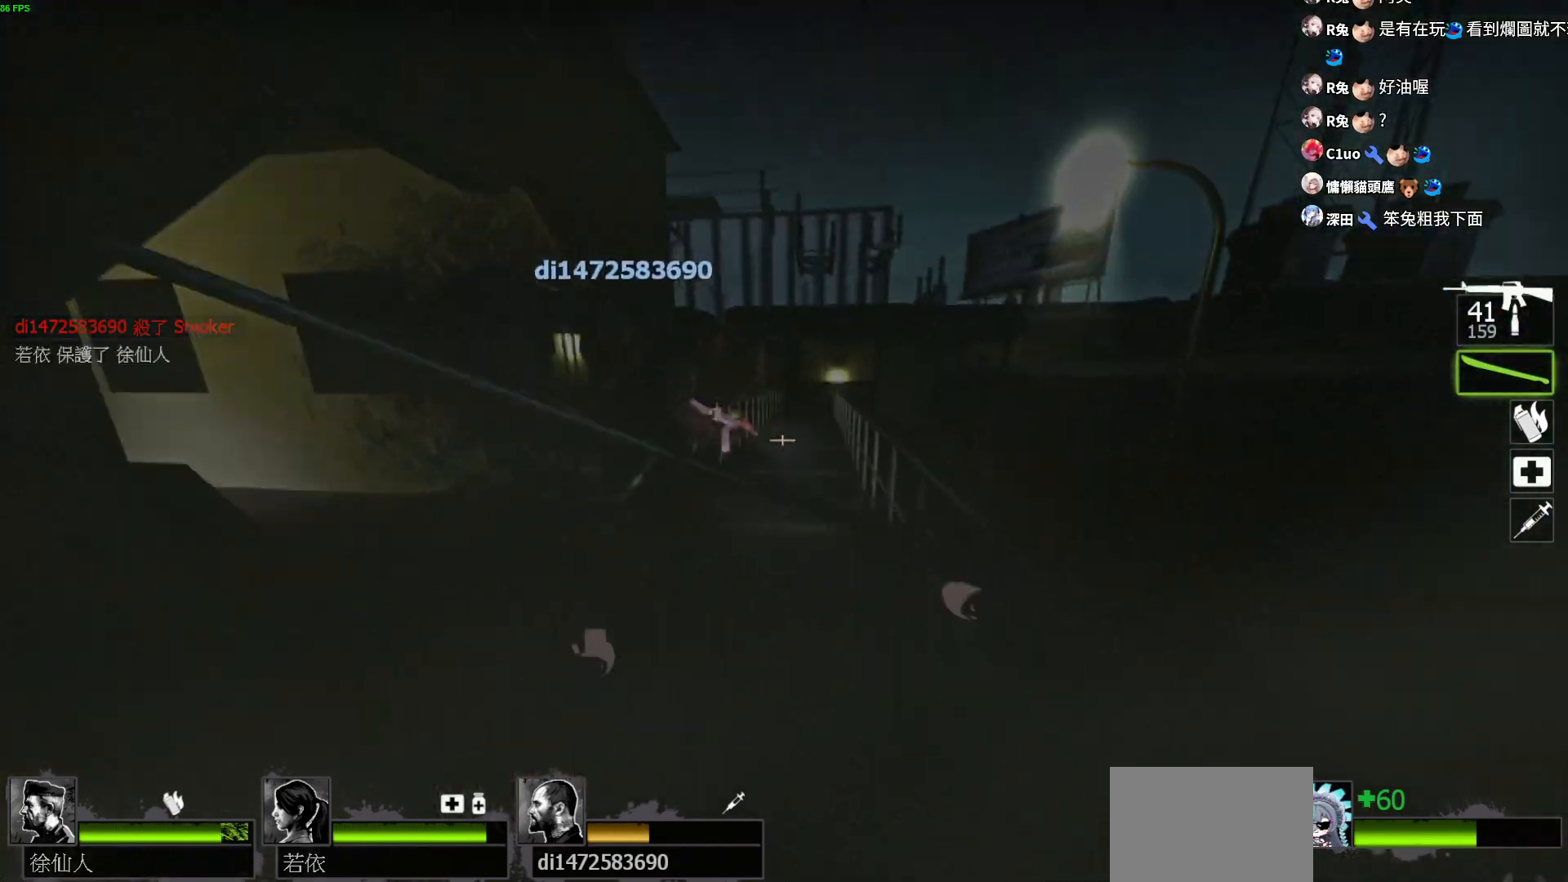
{"keys": ["d", "w"], "events": [[433, "d", "down"]]}
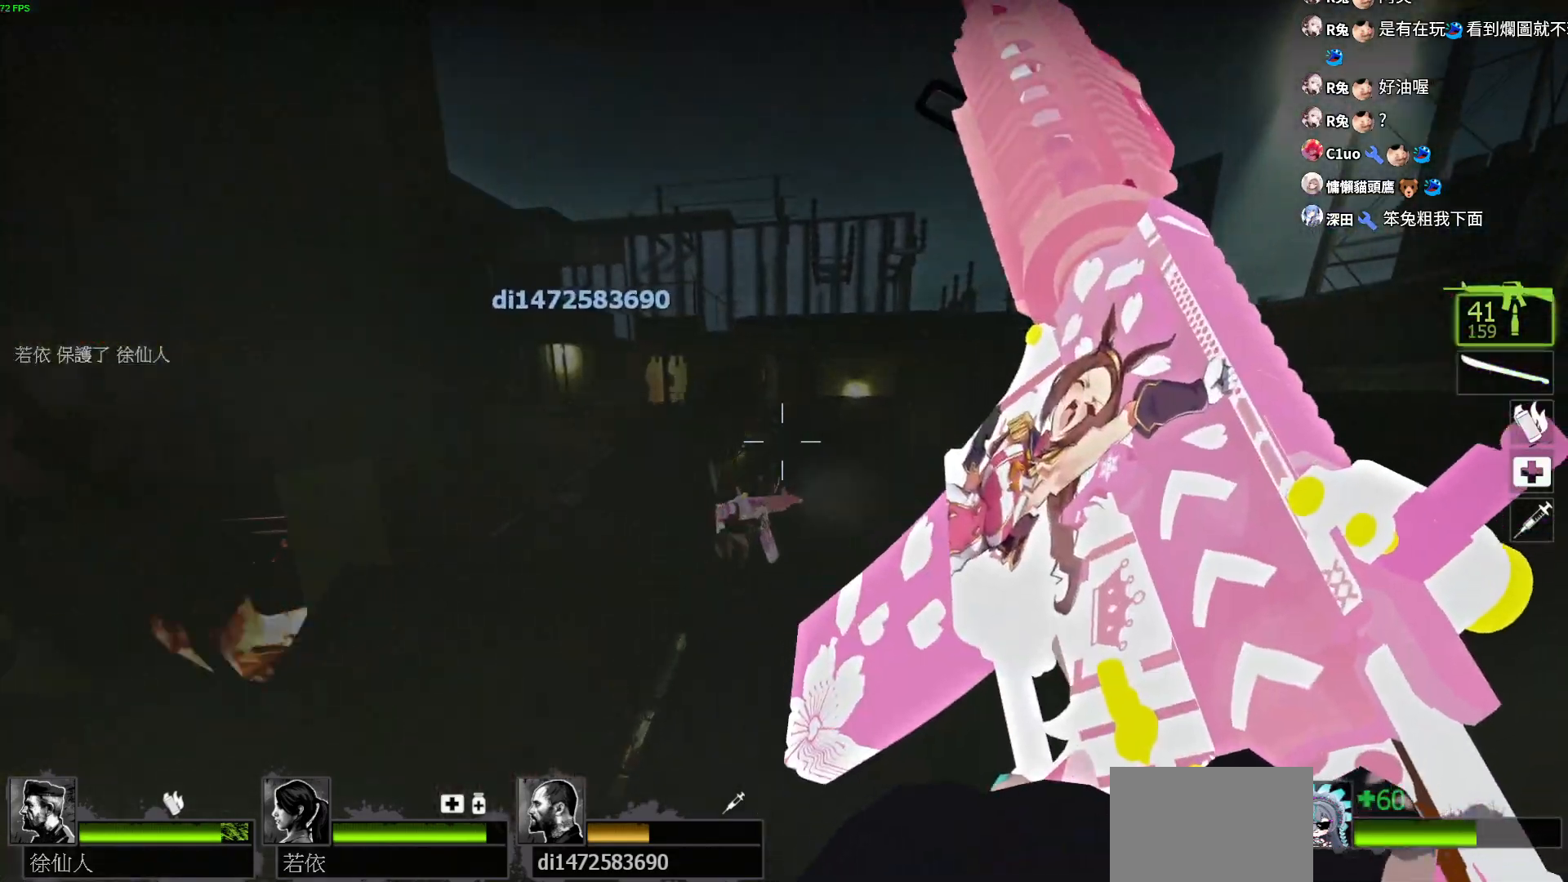
{"keys": ["a", "w"], "events": [[17, "d", "up"], [450, "a", "down"]]}
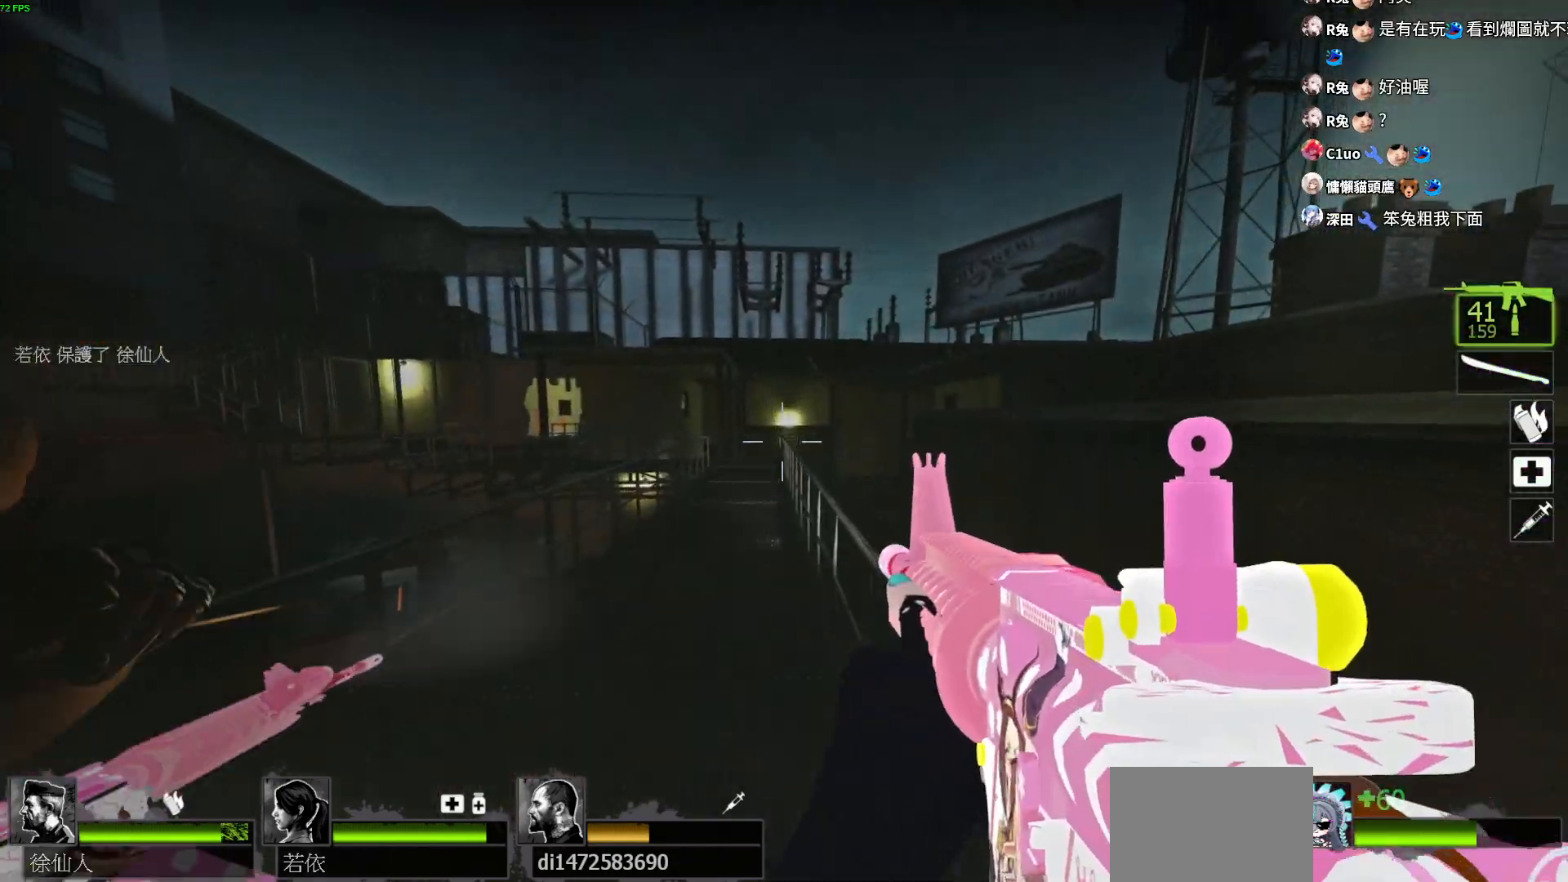
{"keys": ["w"], "events": [[50, "a", "up"]]}
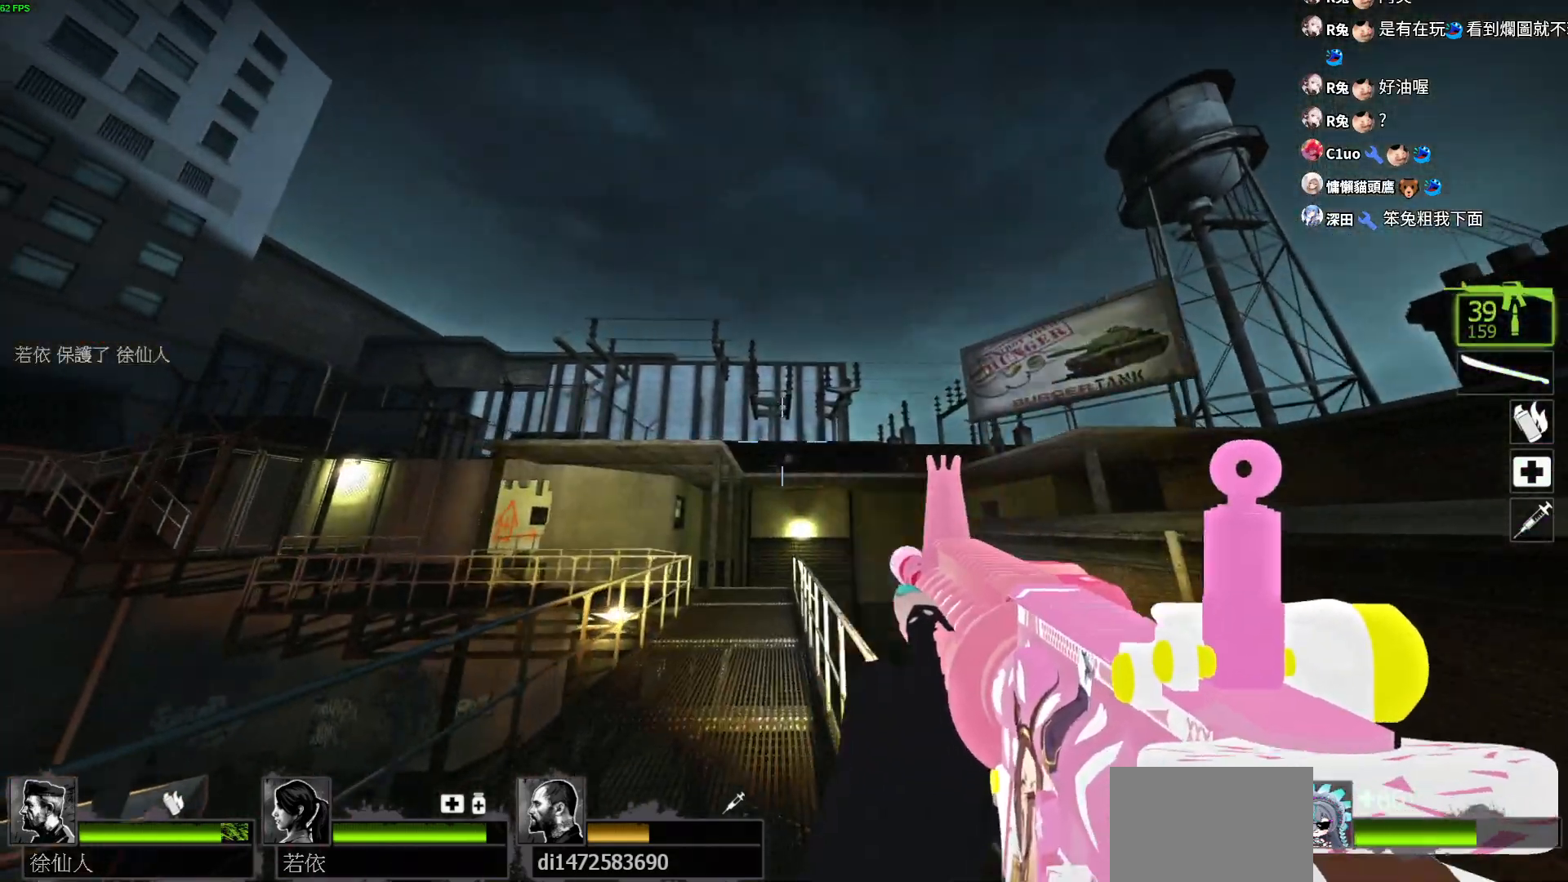
{"keys": ["w"]}
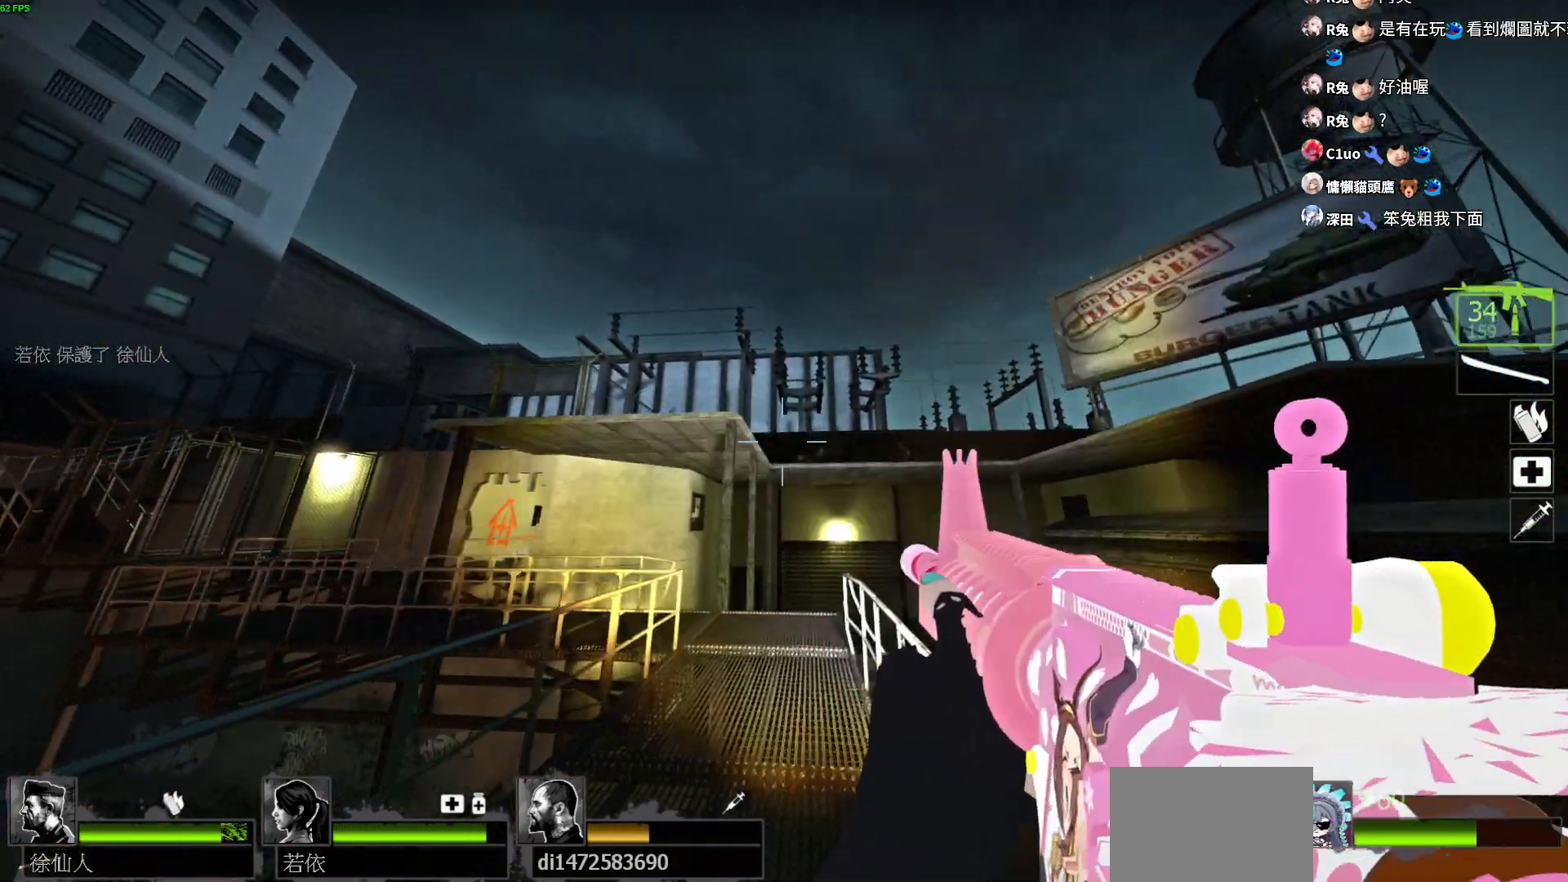
{"keys": ["d", "w"], "events": [[117, "r", "down"], [233, "r", "up"], [367, "d", "down"]]}
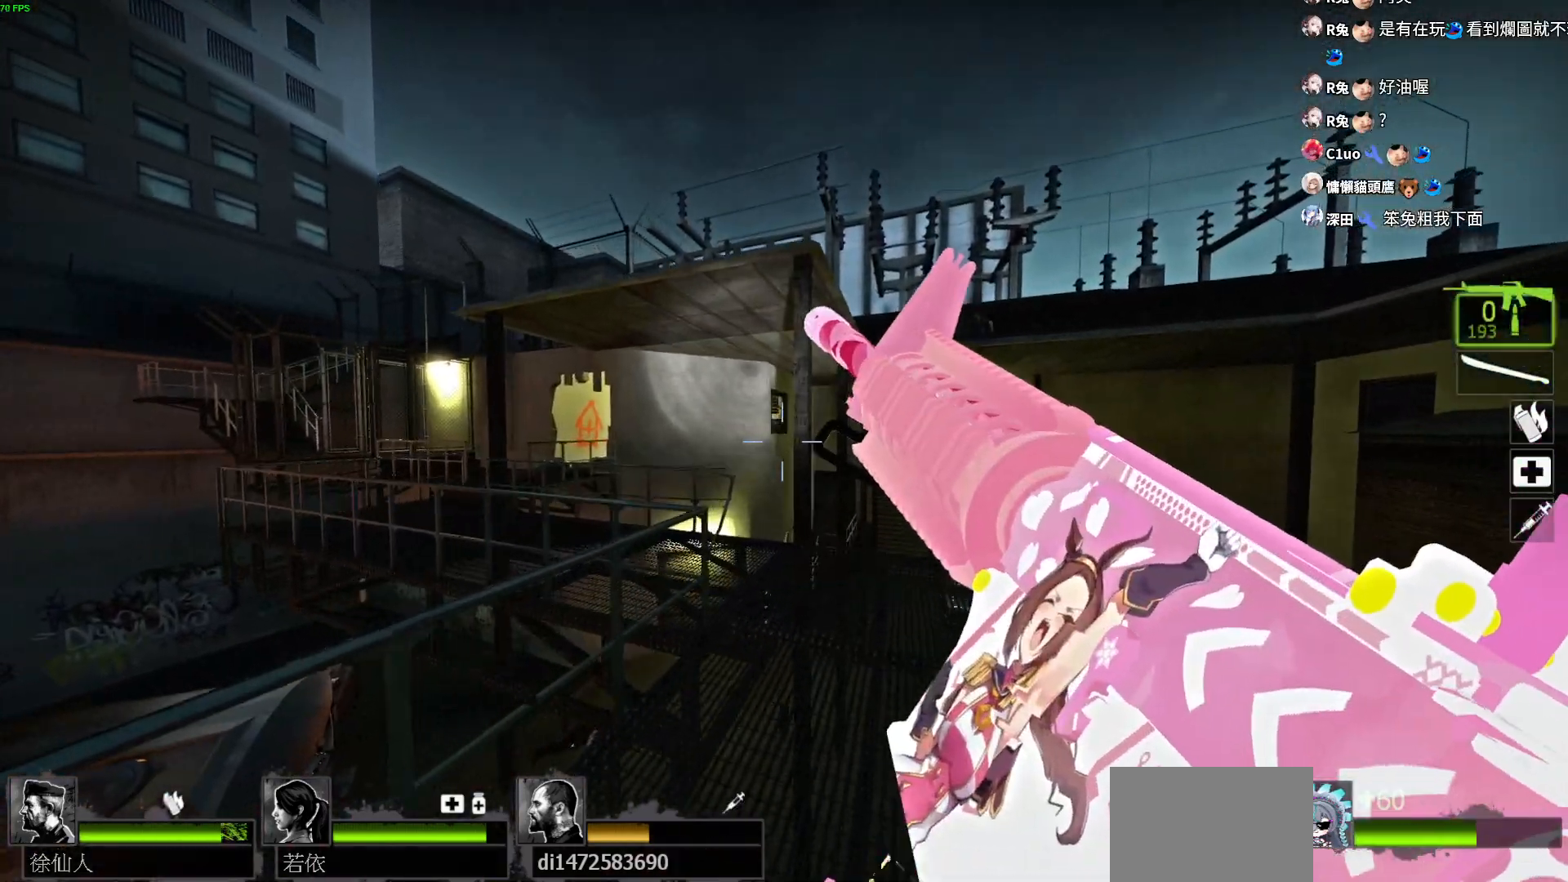
{"keys": ["a", "w"], "events": [[33, "d", "up"], [400, "a", "down"]]}
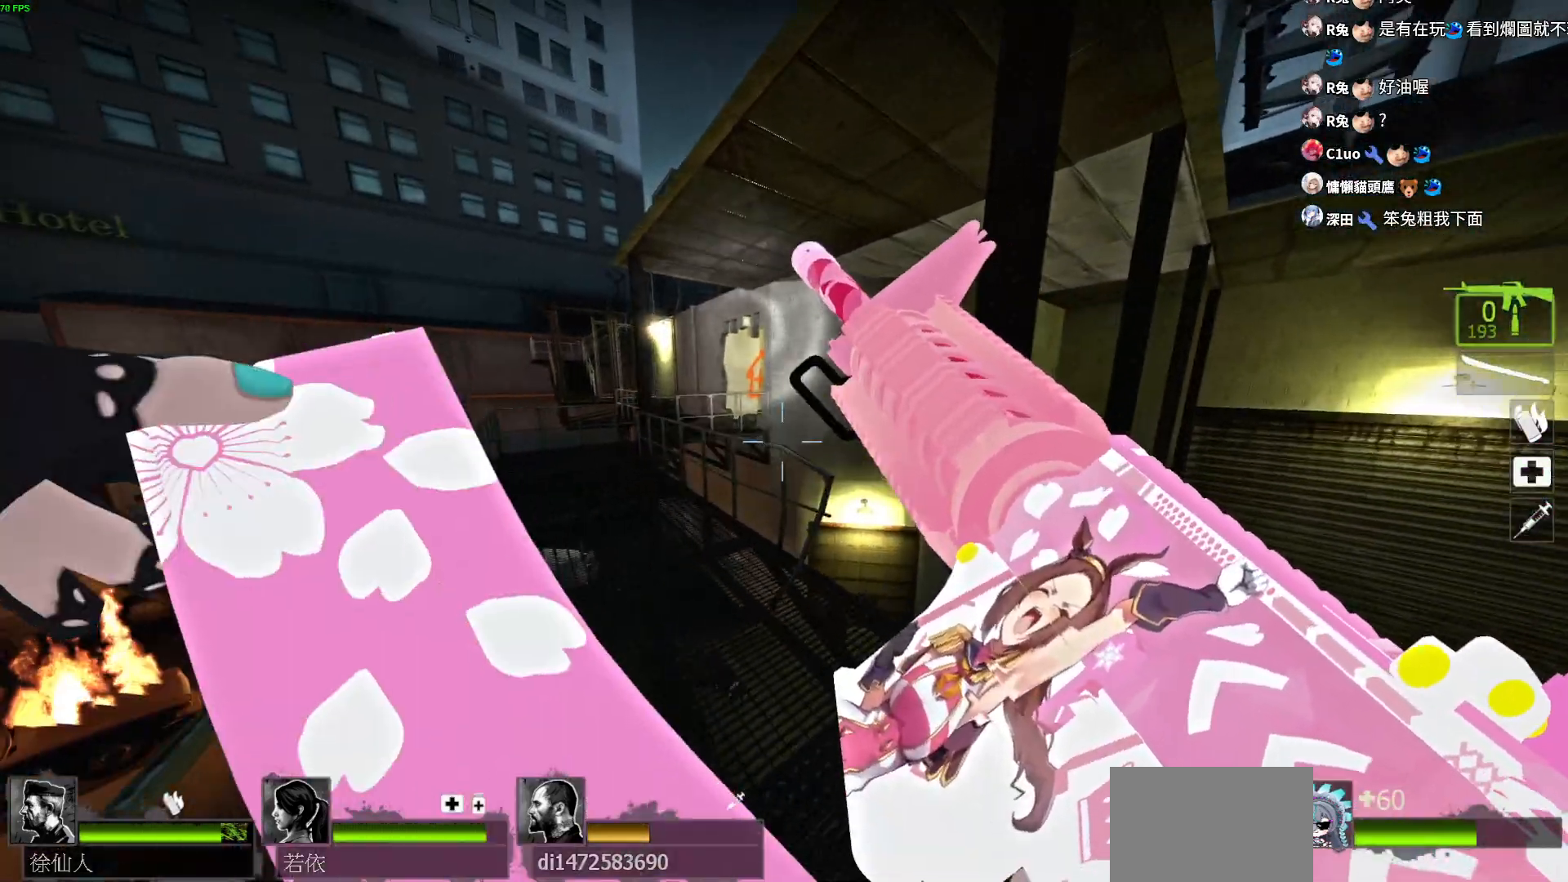
{"keys": ["a", "w"], "events": []}
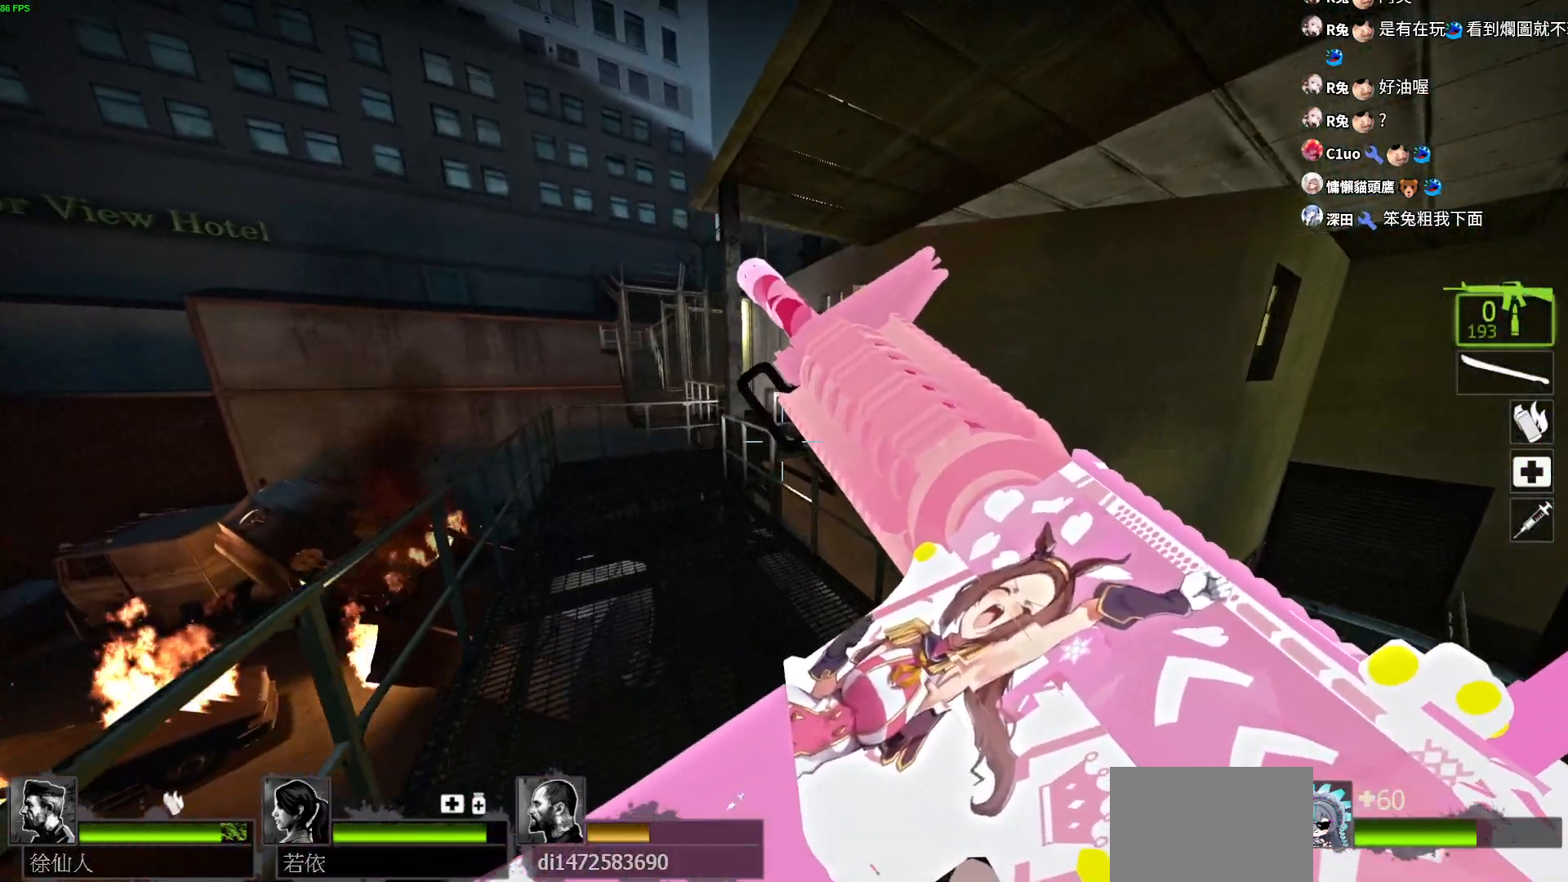
{"keys": ["a", "w"], "events": [[100, "a", "up"], [300, "a", "down"]]}
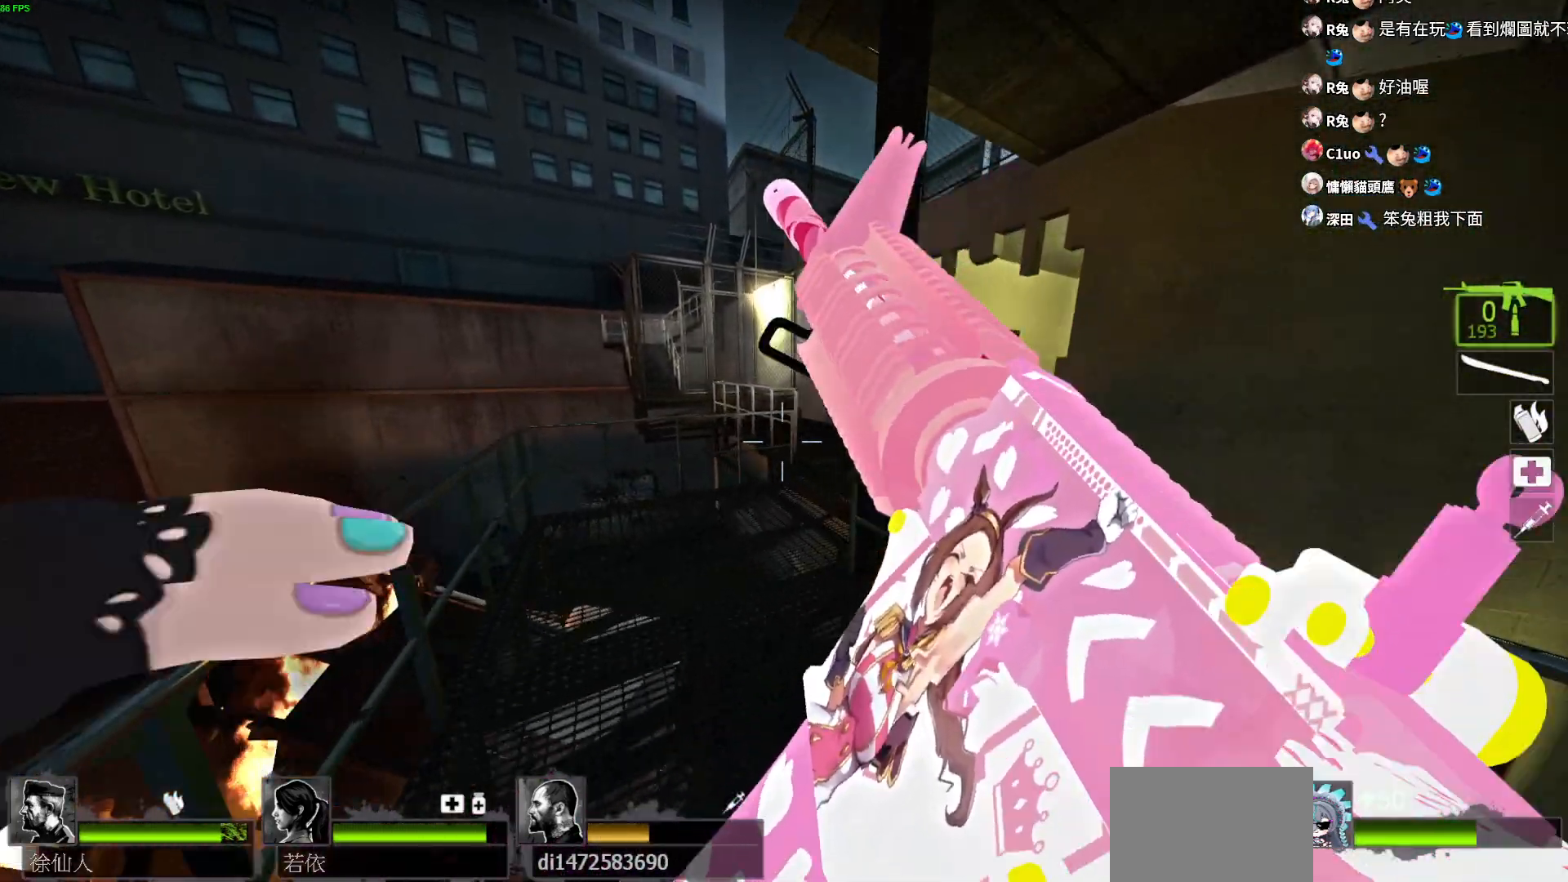
{"keys": ["w"], "events": [[33, "a", "up"]]}
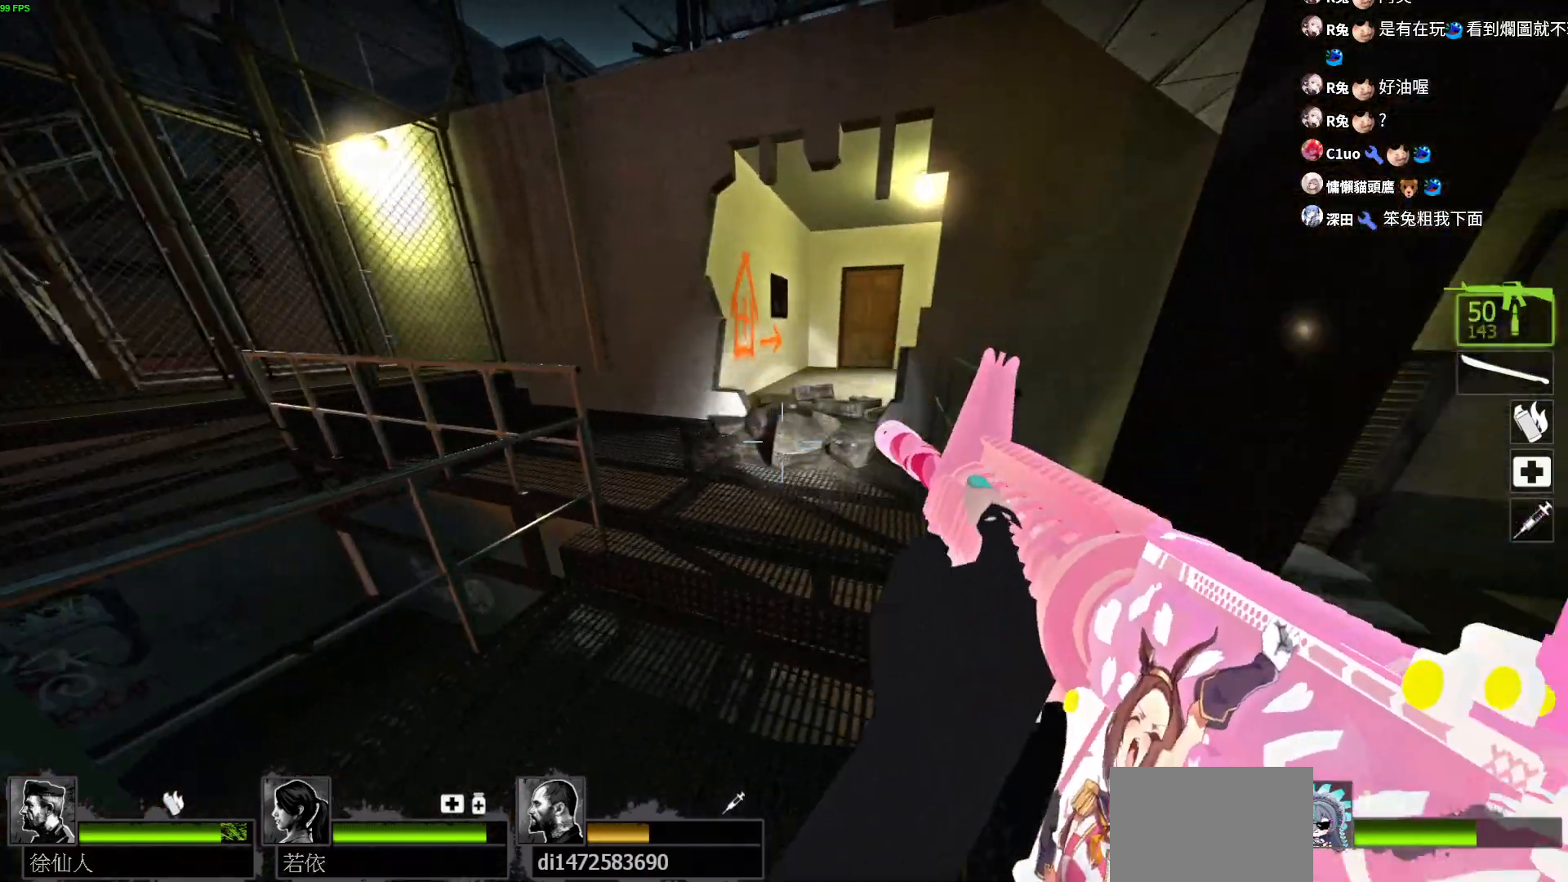
{"keys": ["w"]}
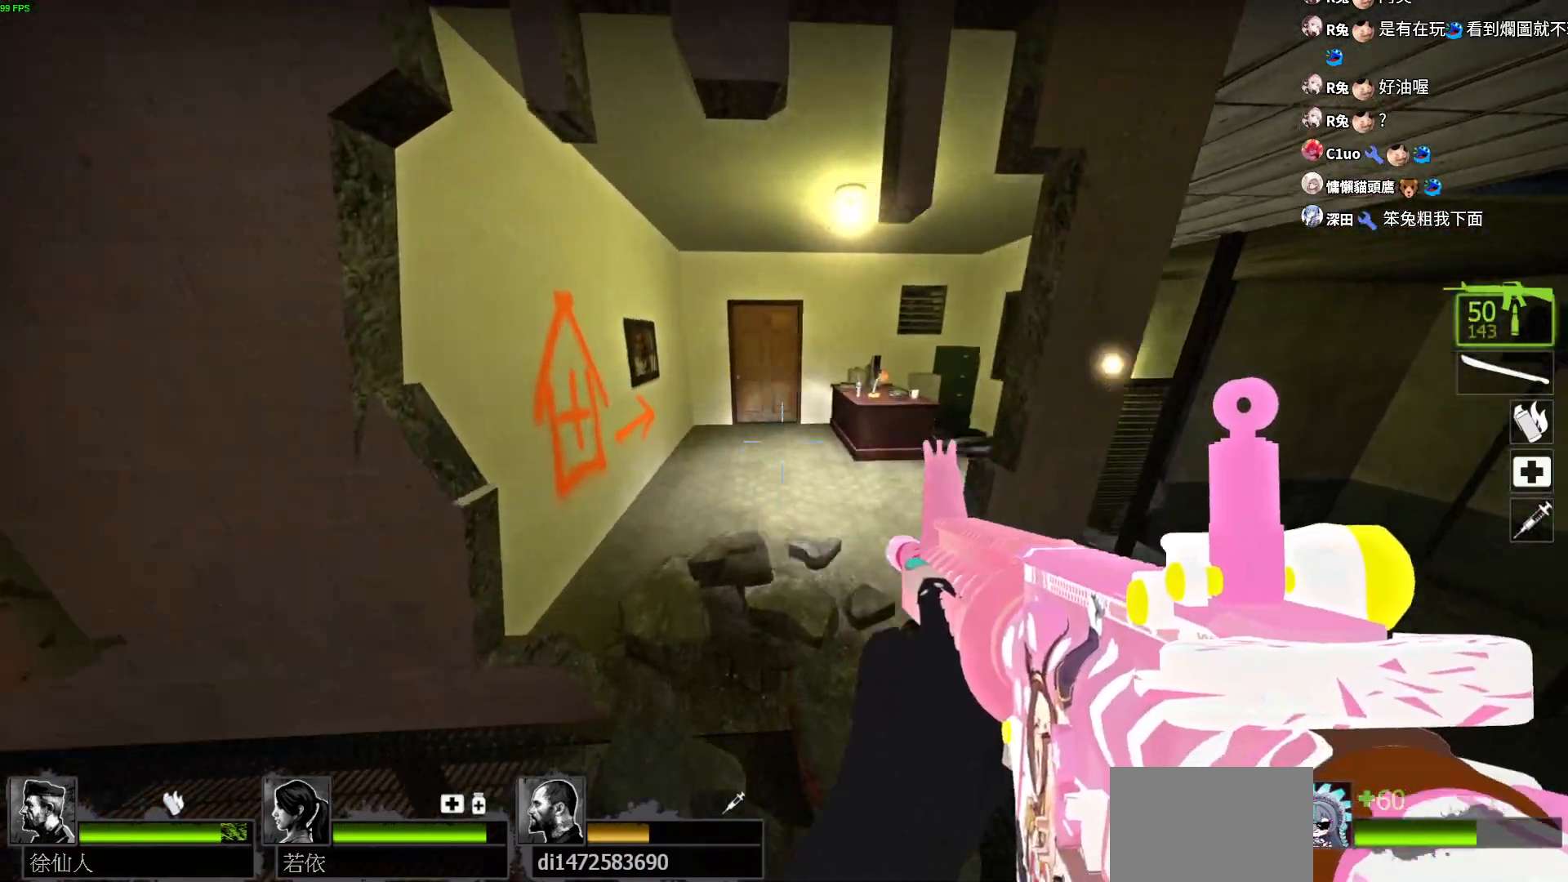
{"keys": ["a", "w"], "events": [[483, "a", "down"]]}
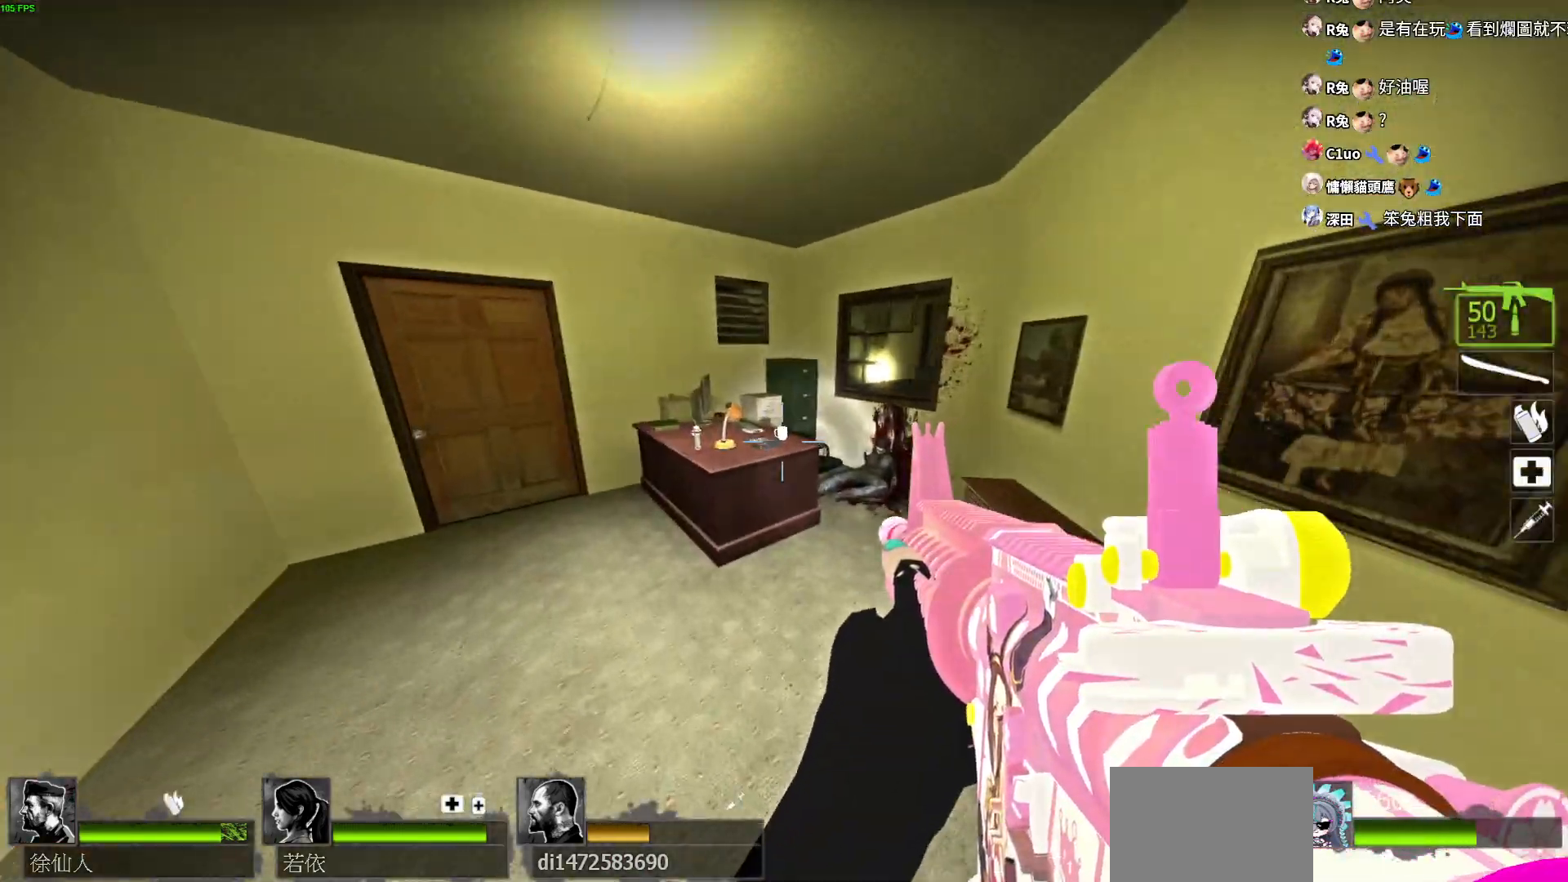
{"keys": ["w"], "events": [[267, "a", "up"]]}
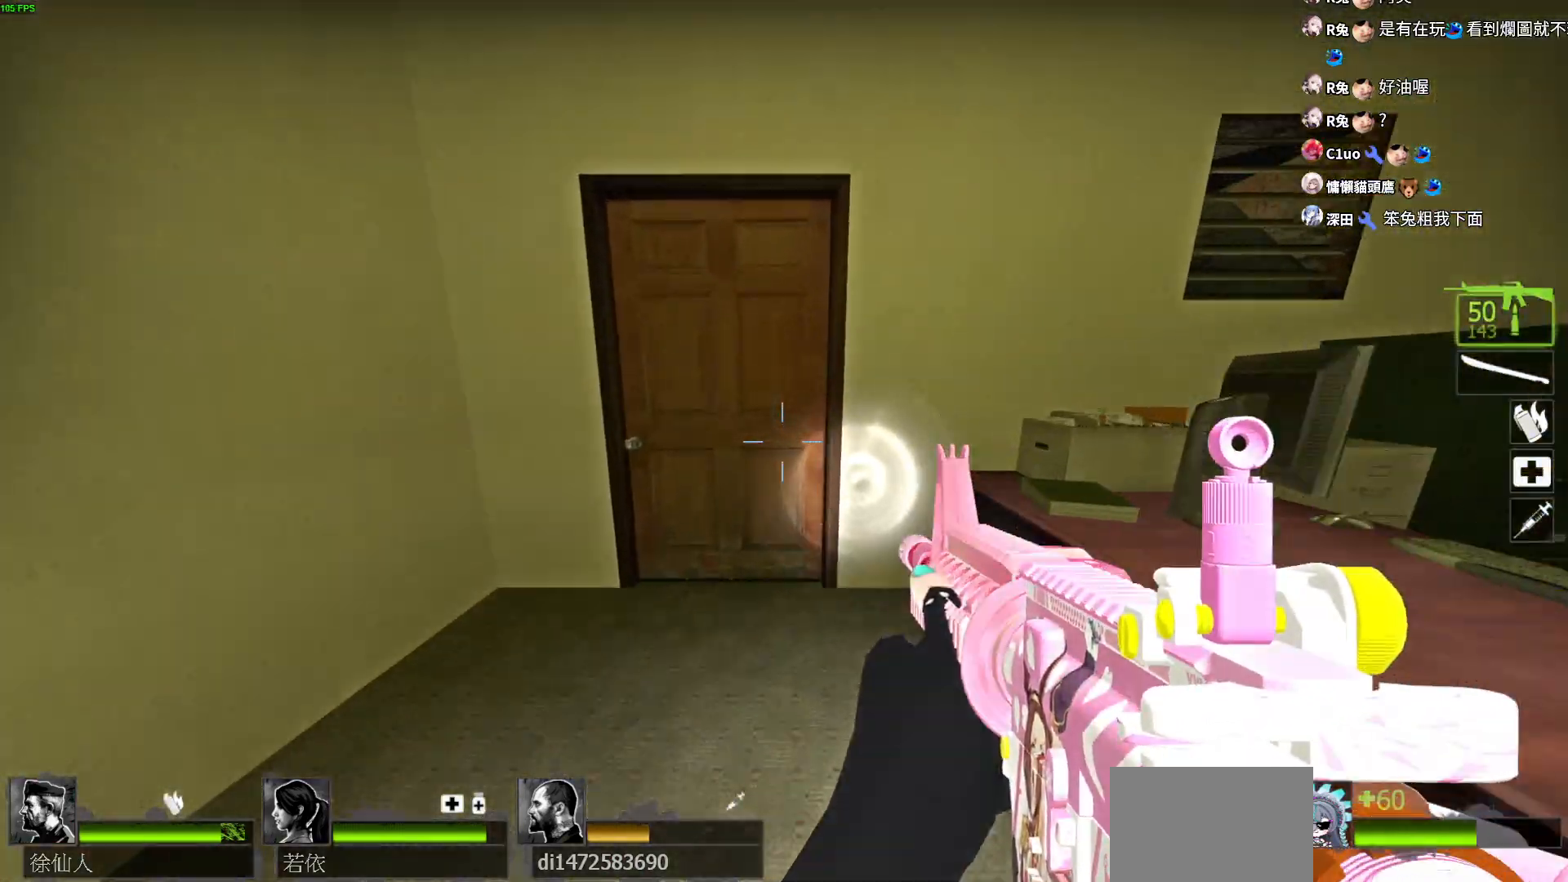
{"keys": ["w"], "events": [[67, "e", "down"], [167, "e", "up"], [283, "e", "down"], [367, "e", "up"]]}
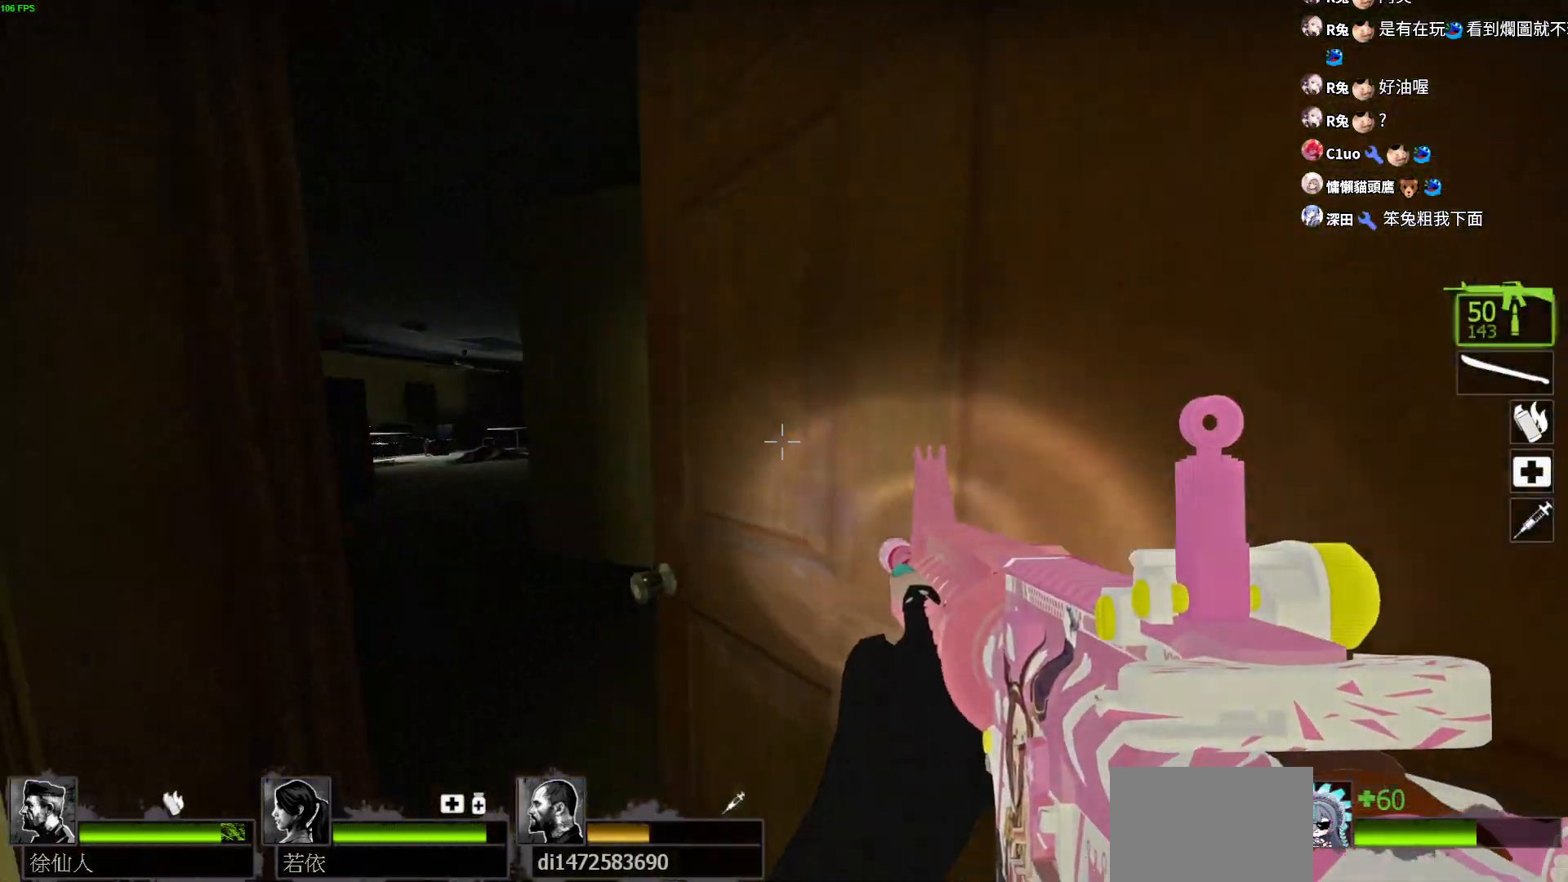
{"keys": ["a", "w"], "events": [[300, "a", "down"]]}
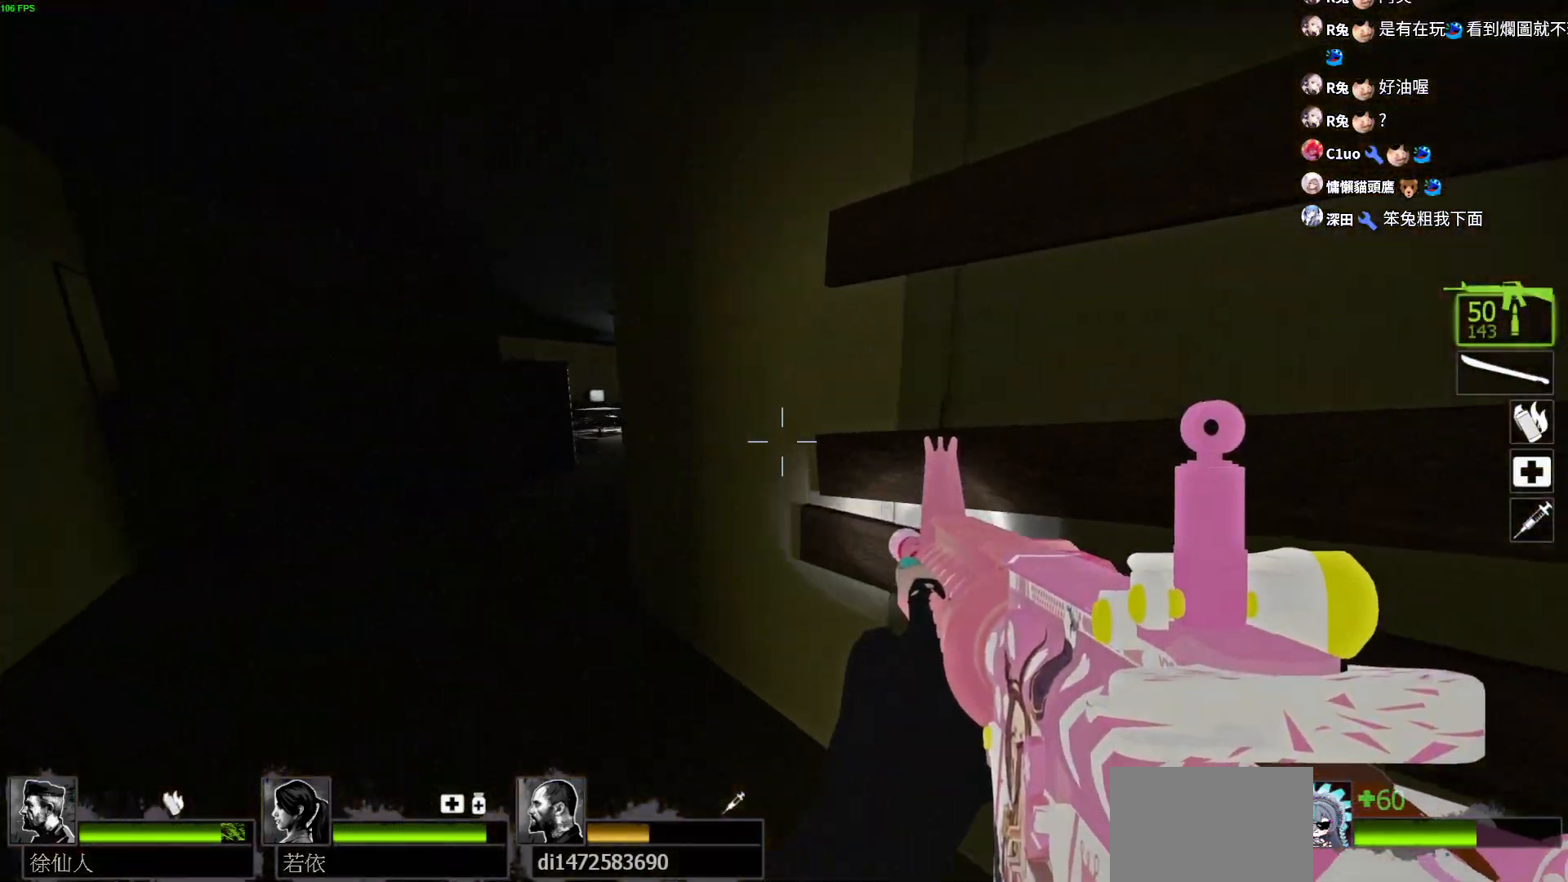
{"keys": ["w"], "events": [[250, "a", "up"]]}
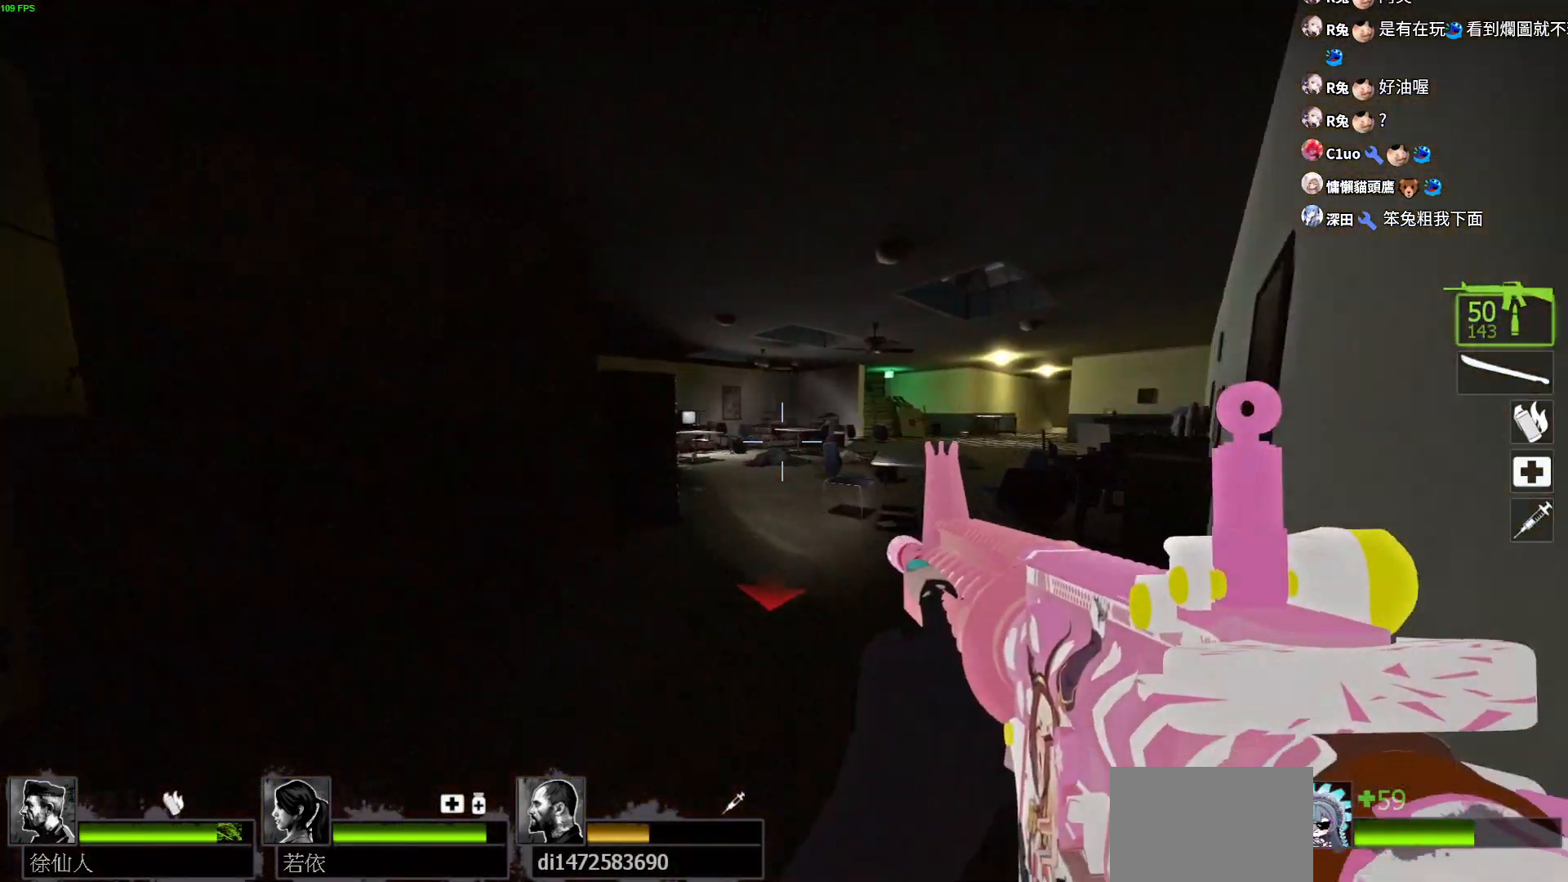
{"keys": ["w"], "events": []}
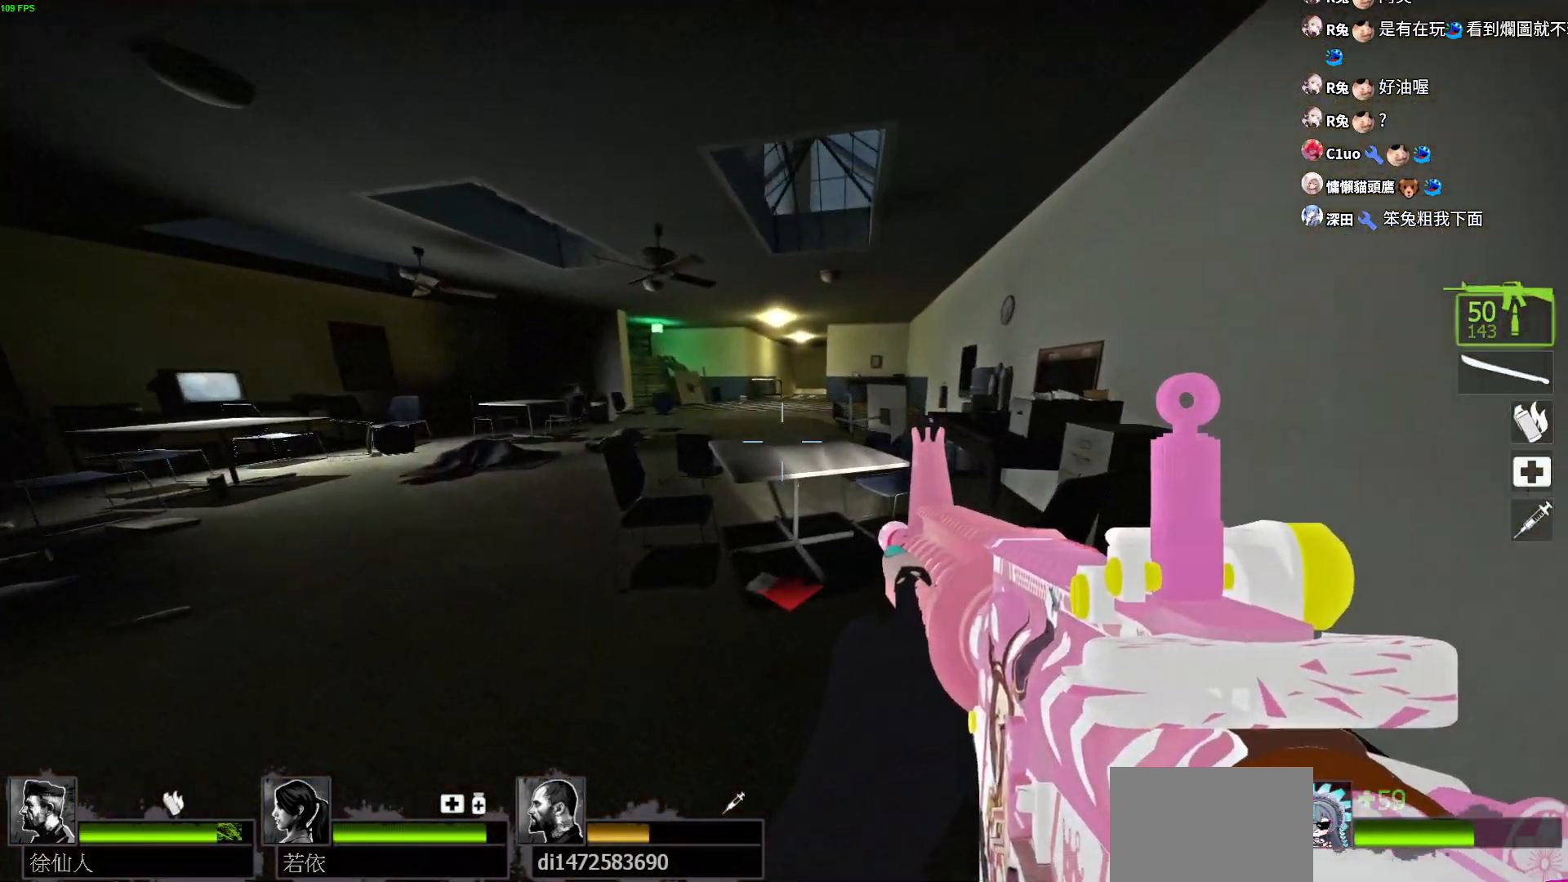
{"keys": ["w"], "events": [[83, "space", "down"], [217, "space", "up"], [283, "d", "down"], [333, "d", "up"]]}
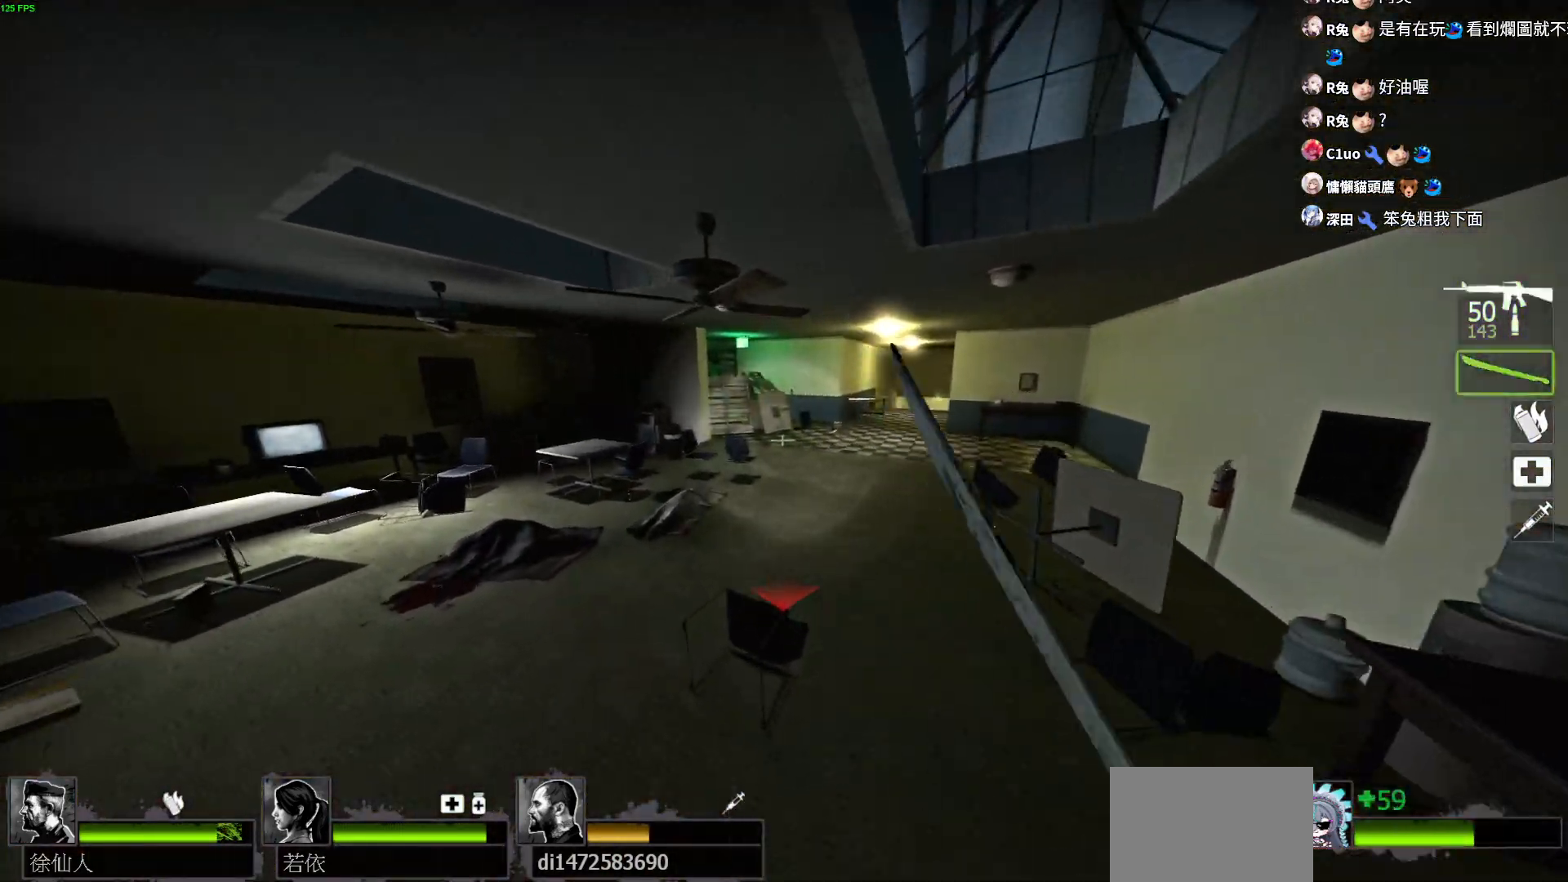
{"keys": ["d", "w"], "events": [[150, "space", "down"], [283, "d", "down"], [350, "space", "up"]]}
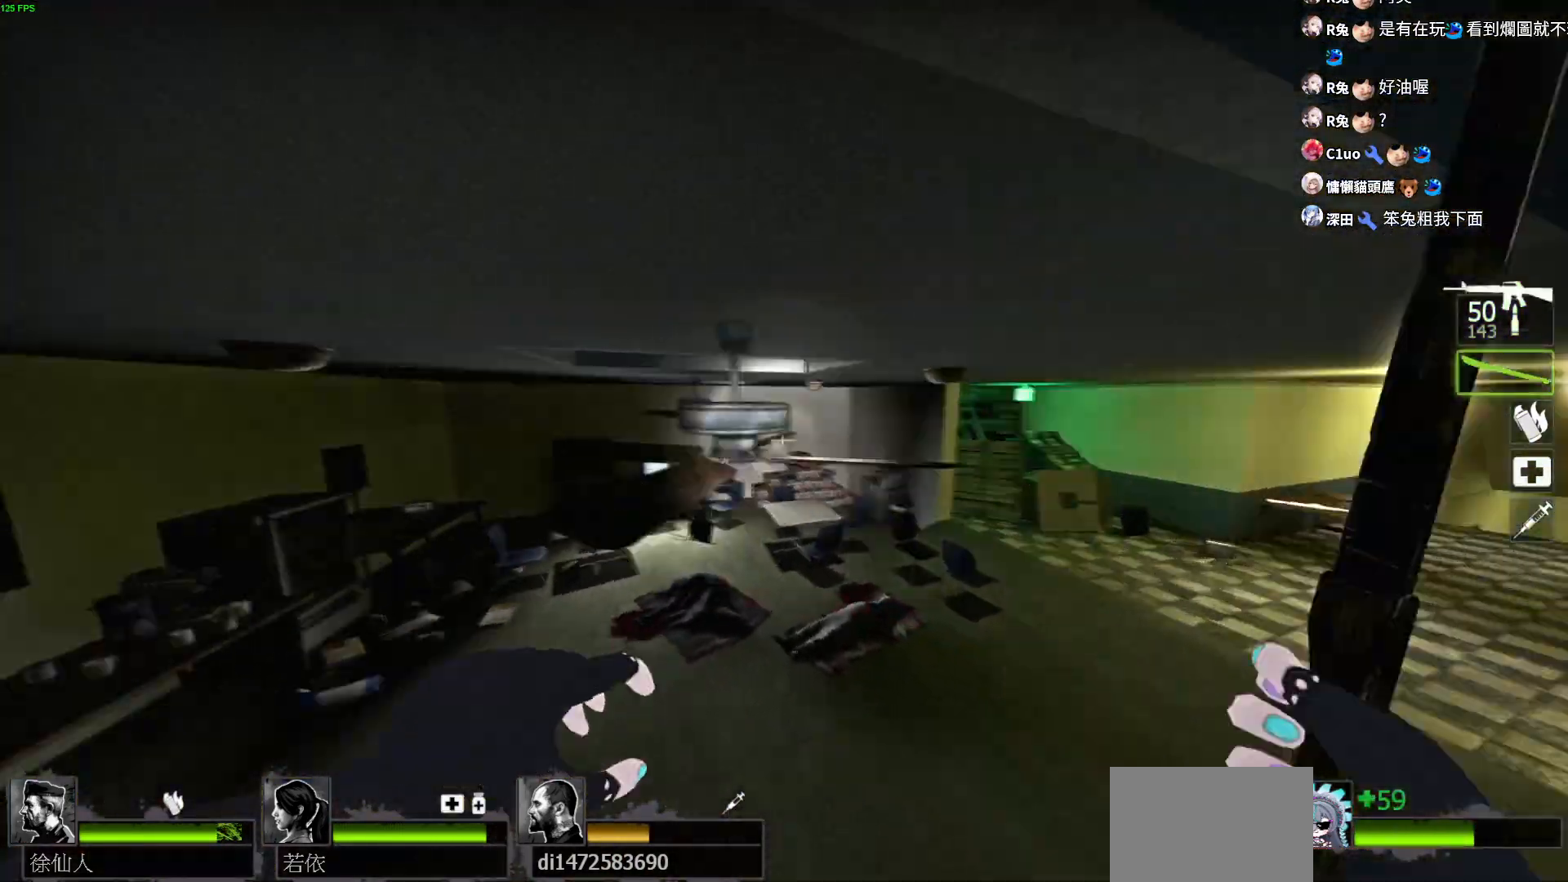
{"keys": ["d", "w"], "events": [[33, "w", "up"], [317, "w", "down"]]}
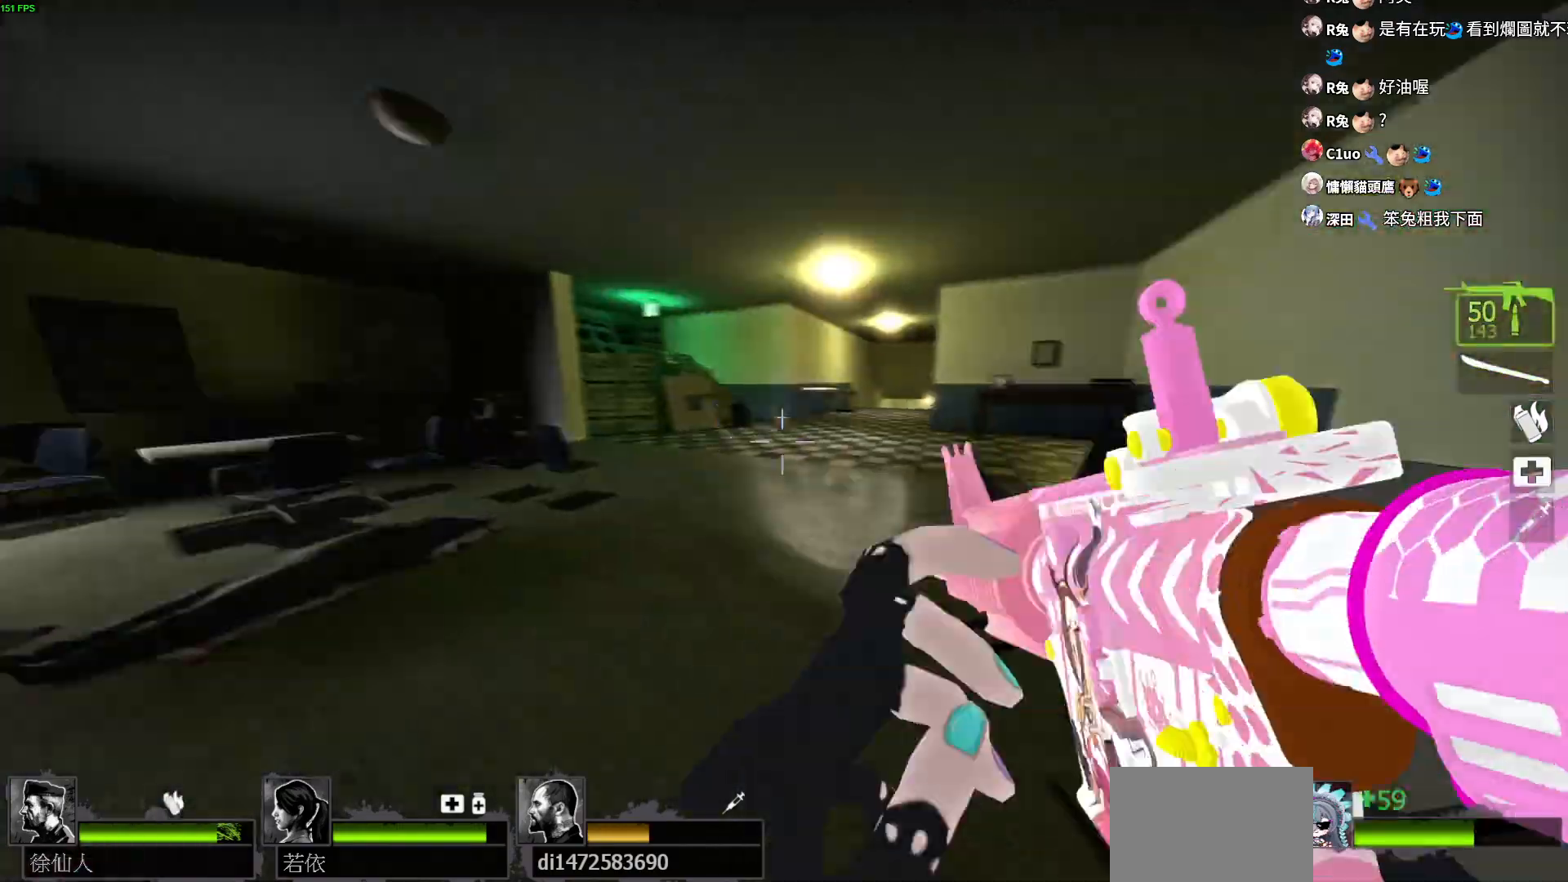
{"keys": ["d"], "events": [[17, "d", "up"], [267, "d", "down"], [383, "w", "up"]]}
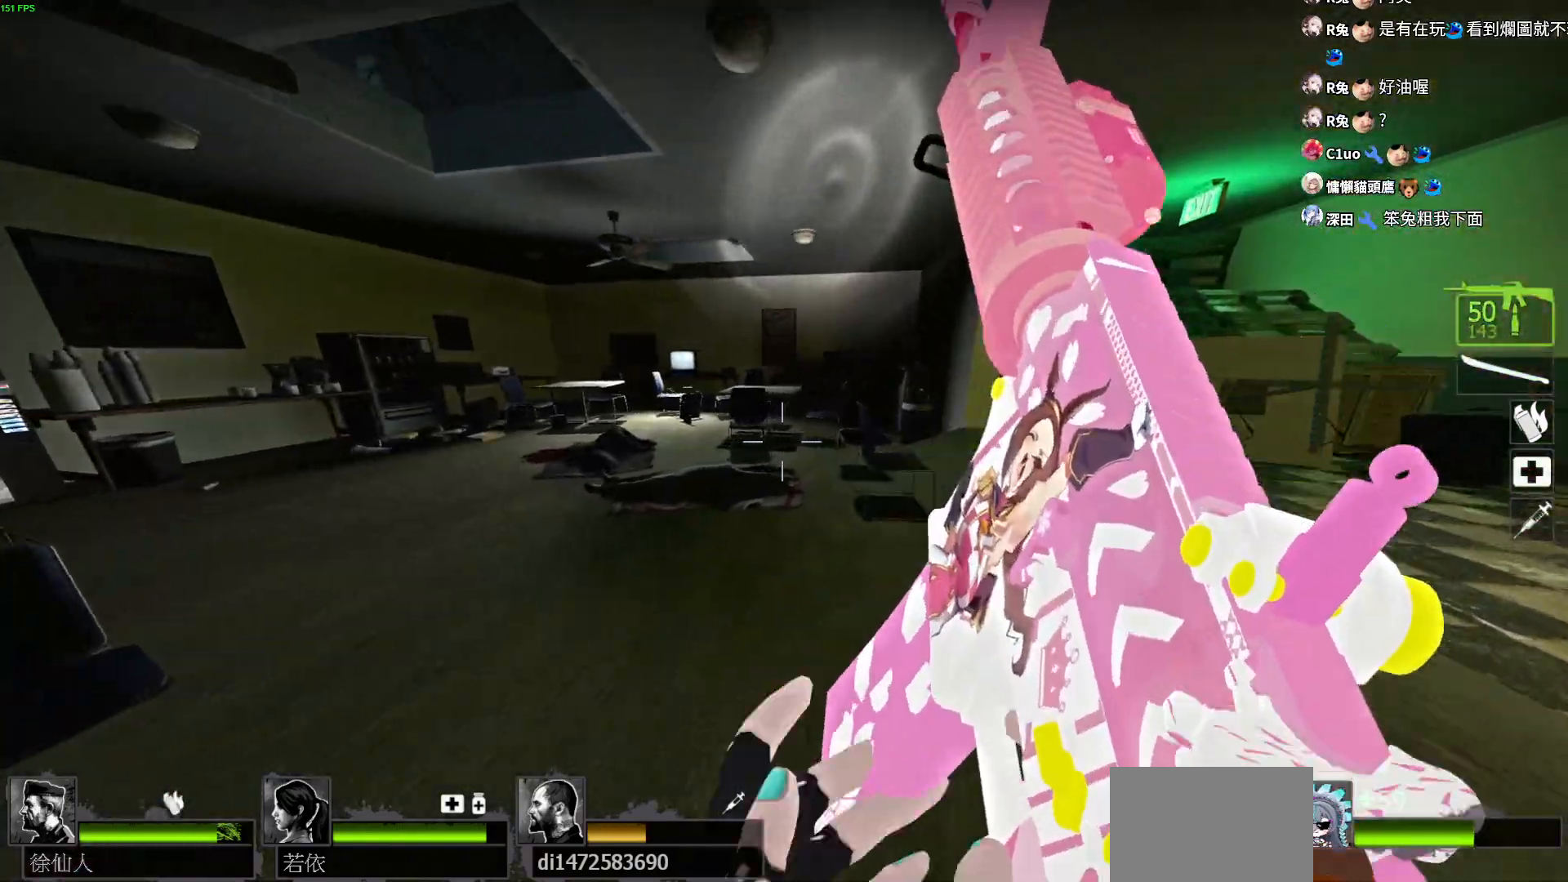
{"keys": ["w"], "events": [[300, "w", "down"], [350, "d", "up"]]}